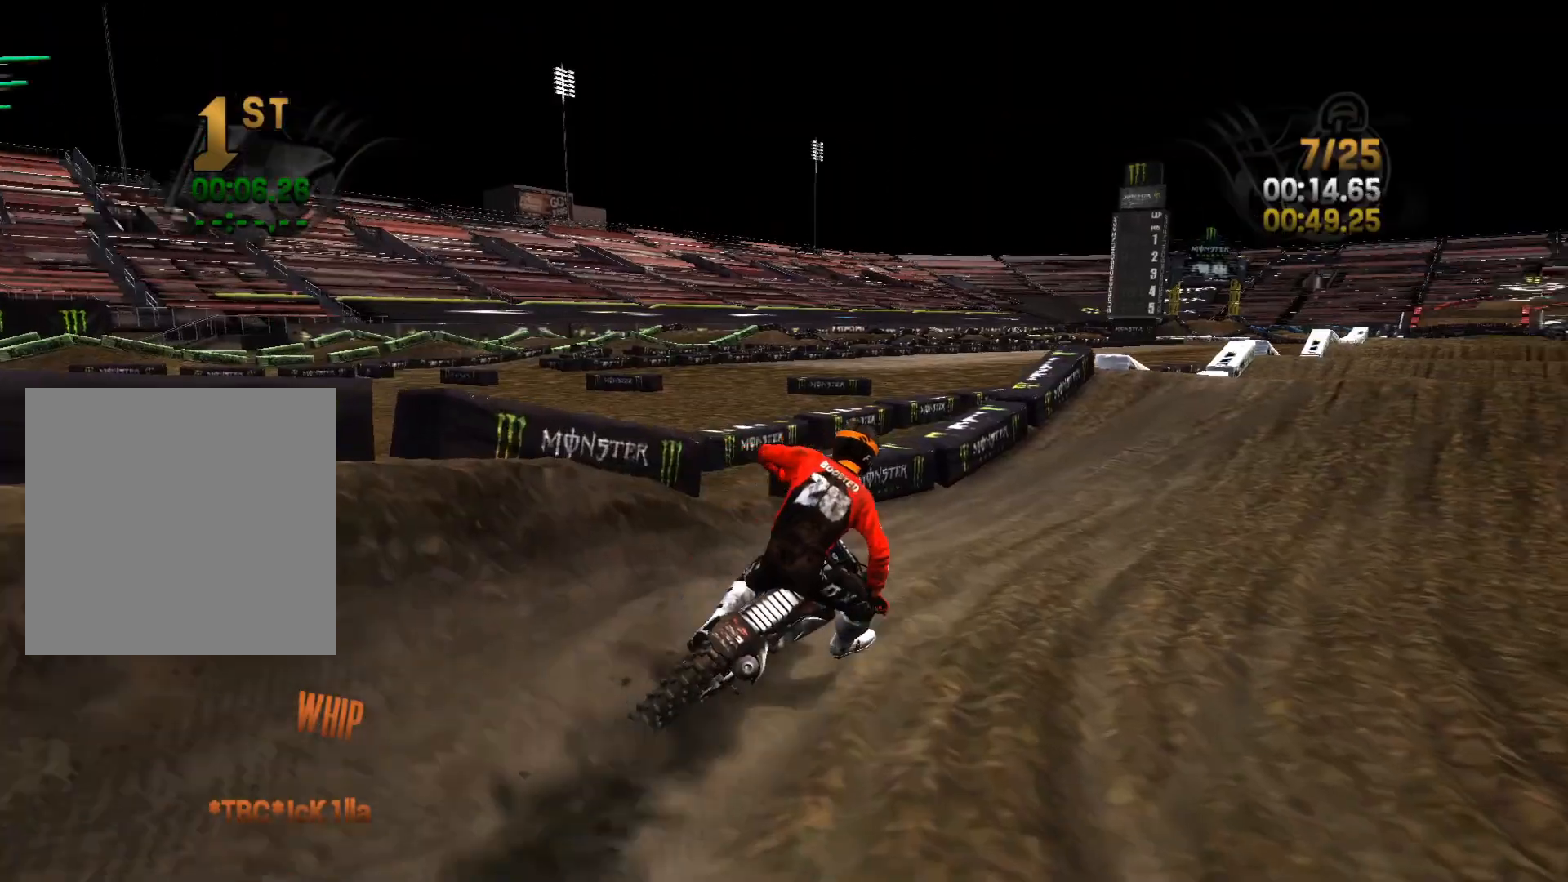
Gameplay with a controller (Xbox layout); each line is a JSON object with the inputs held at the frame after it. "events" lists button and stick changes between this image and that frame as [ms after this image, input, new state], when the widget could be followed in between.
{"buttons": ["R2"], "left_stick": "left", "right_stick": "down", "events": [[67, "left_stick", "center"], [133, "left_stick", "right"], [267, "left_stick", "center"], [467, "left_stick", "left"], [483, "right_stick", "down"]]}
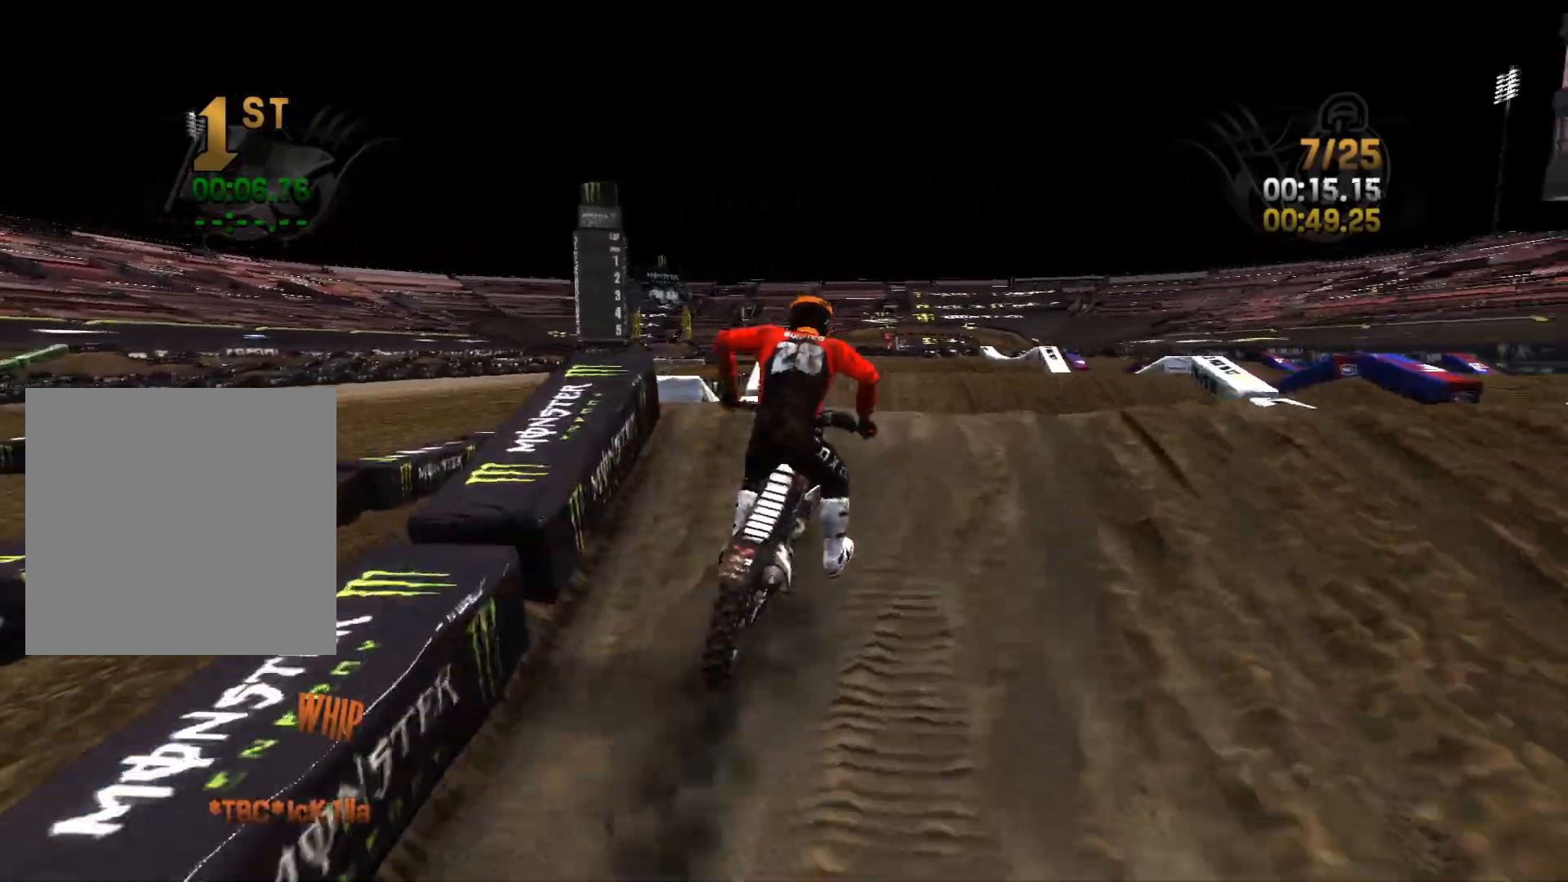
{"buttons": ["L2"], "left_stick": "right", "right_stick": "center", "events": [[50, "left_stick", "center"], [117, "left_stick", "right"], [350, "R2", "up"], [350, "right_stick", "center"], [400, "L2", "down"]]}
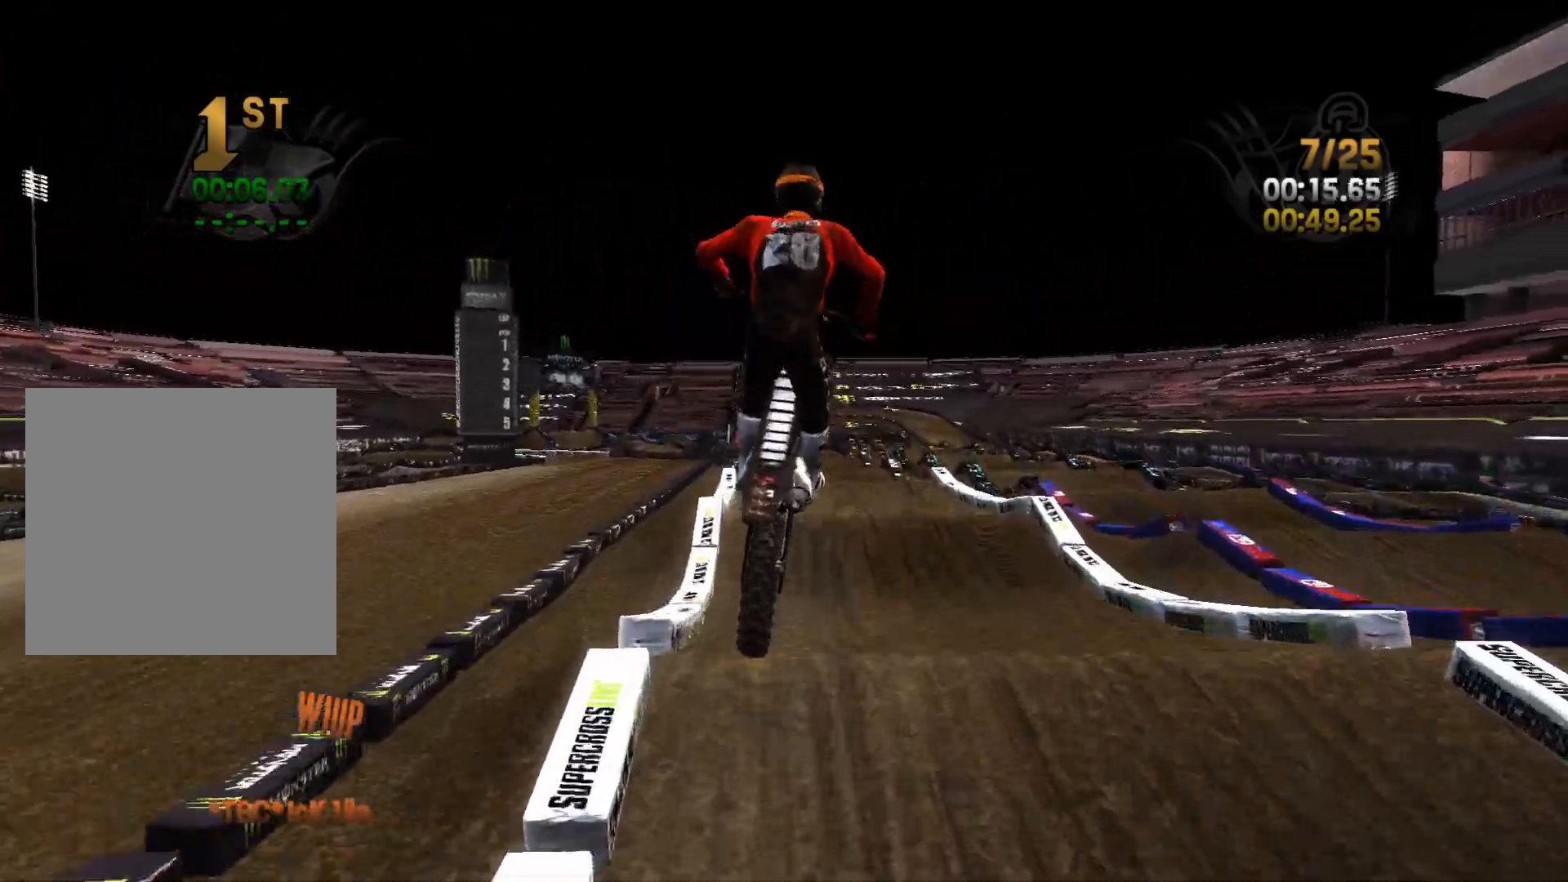
{"buttons": ["L2"], "left_stick": "center", "right_stick": "center", "events": [[17, "right_stick", "down-left"], [450, "right_stick", "up-left"], [500, "left_stick", "center"], [500, "right_stick", "center"]]}
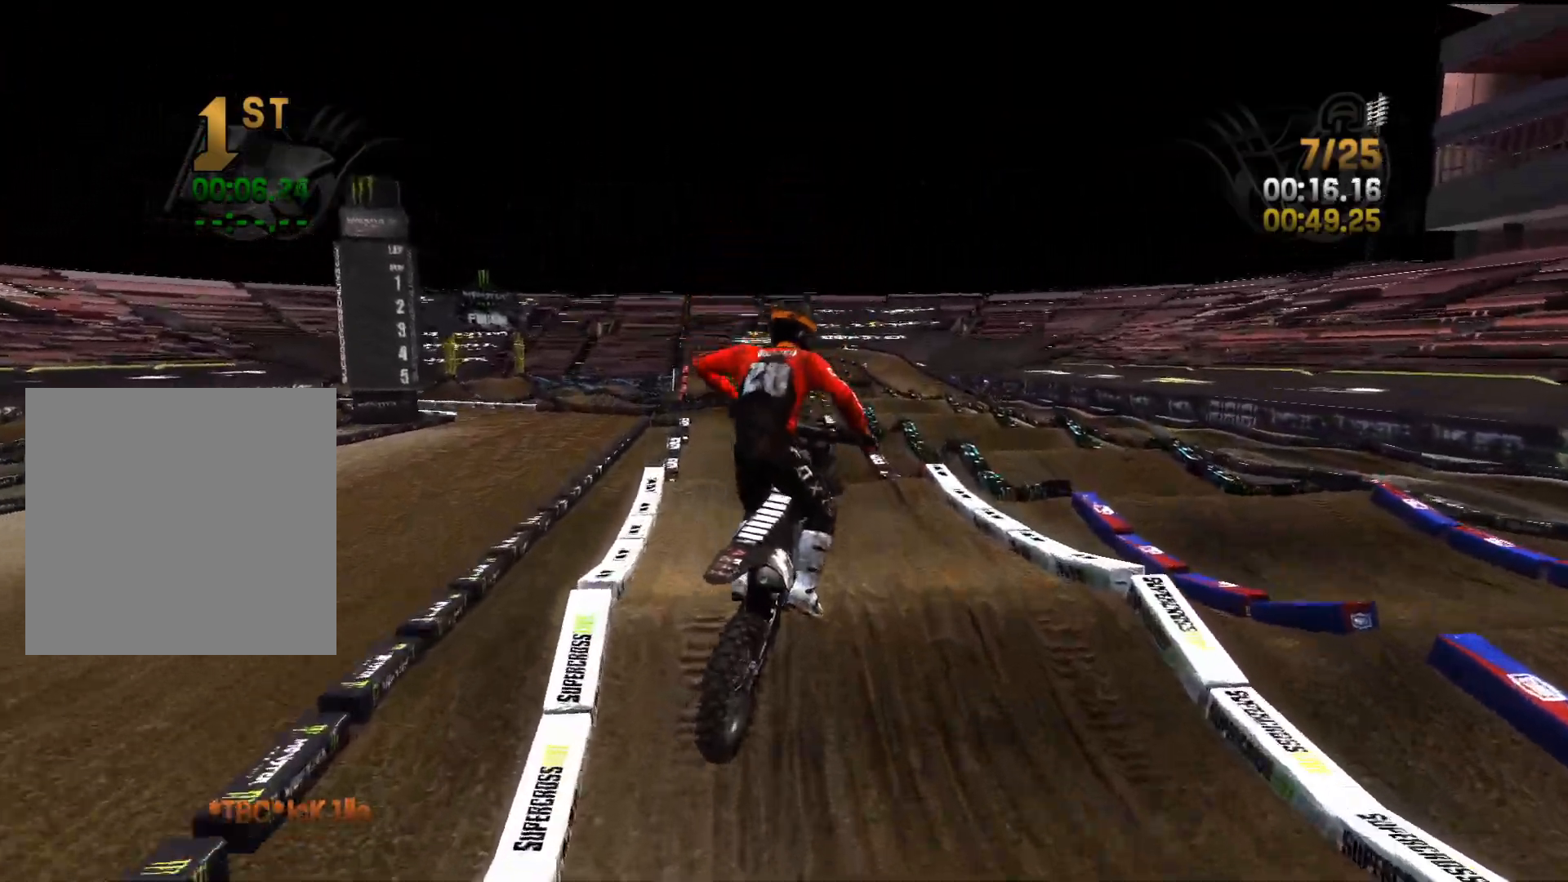
{"buttons": ["R2"], "left_stick": "center", "right_stick": "center", "events": [[50, "L2", "up"], [350, "R2", "down"]]}
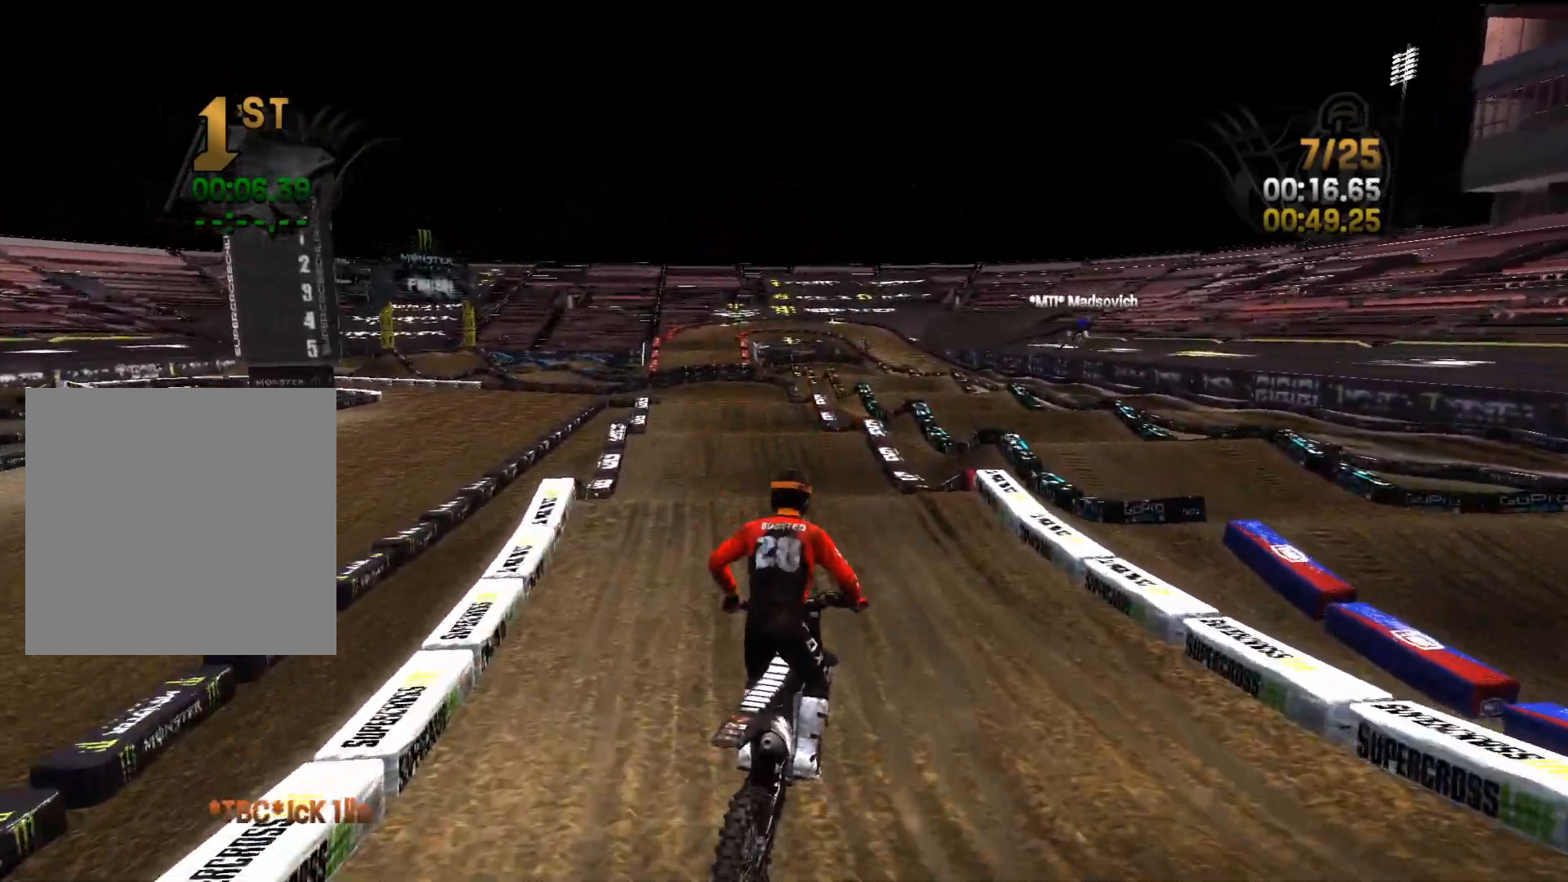
{"buttons": ["R2"], "left_stick": "center", "right_stick": "down", "events": [[400, "right_stick", "down"]]}
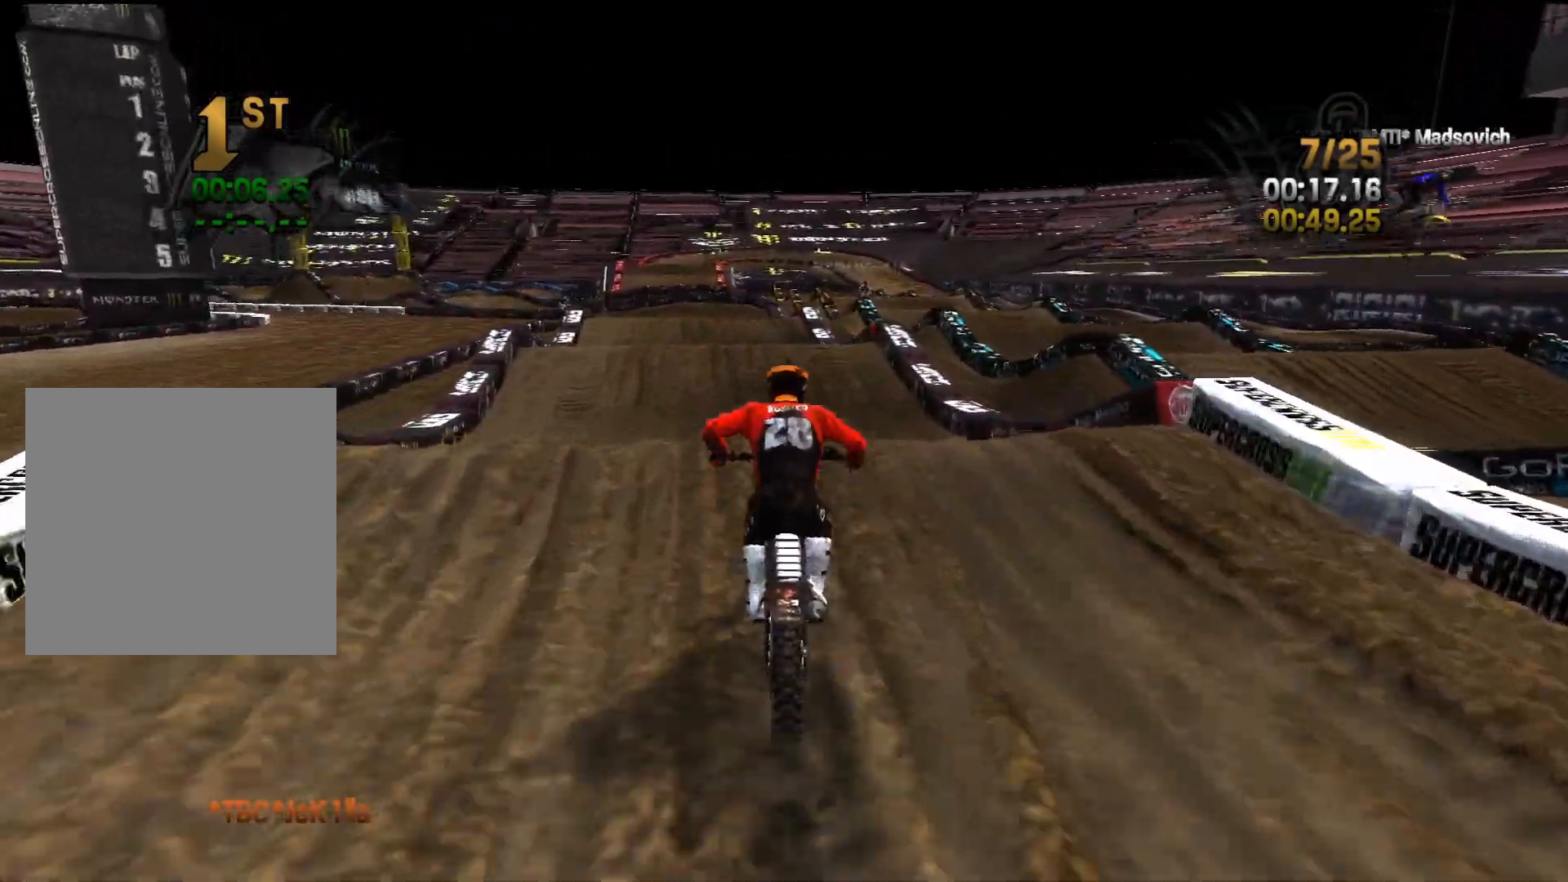
{"buttons": [], "left_stick": "right", "right_stick": "left", "events": [[50, "left_stick", "right"], [183, "R2", "up"], [267, "right_stick", "down-left"], [417, "right_stick", "left"]]}
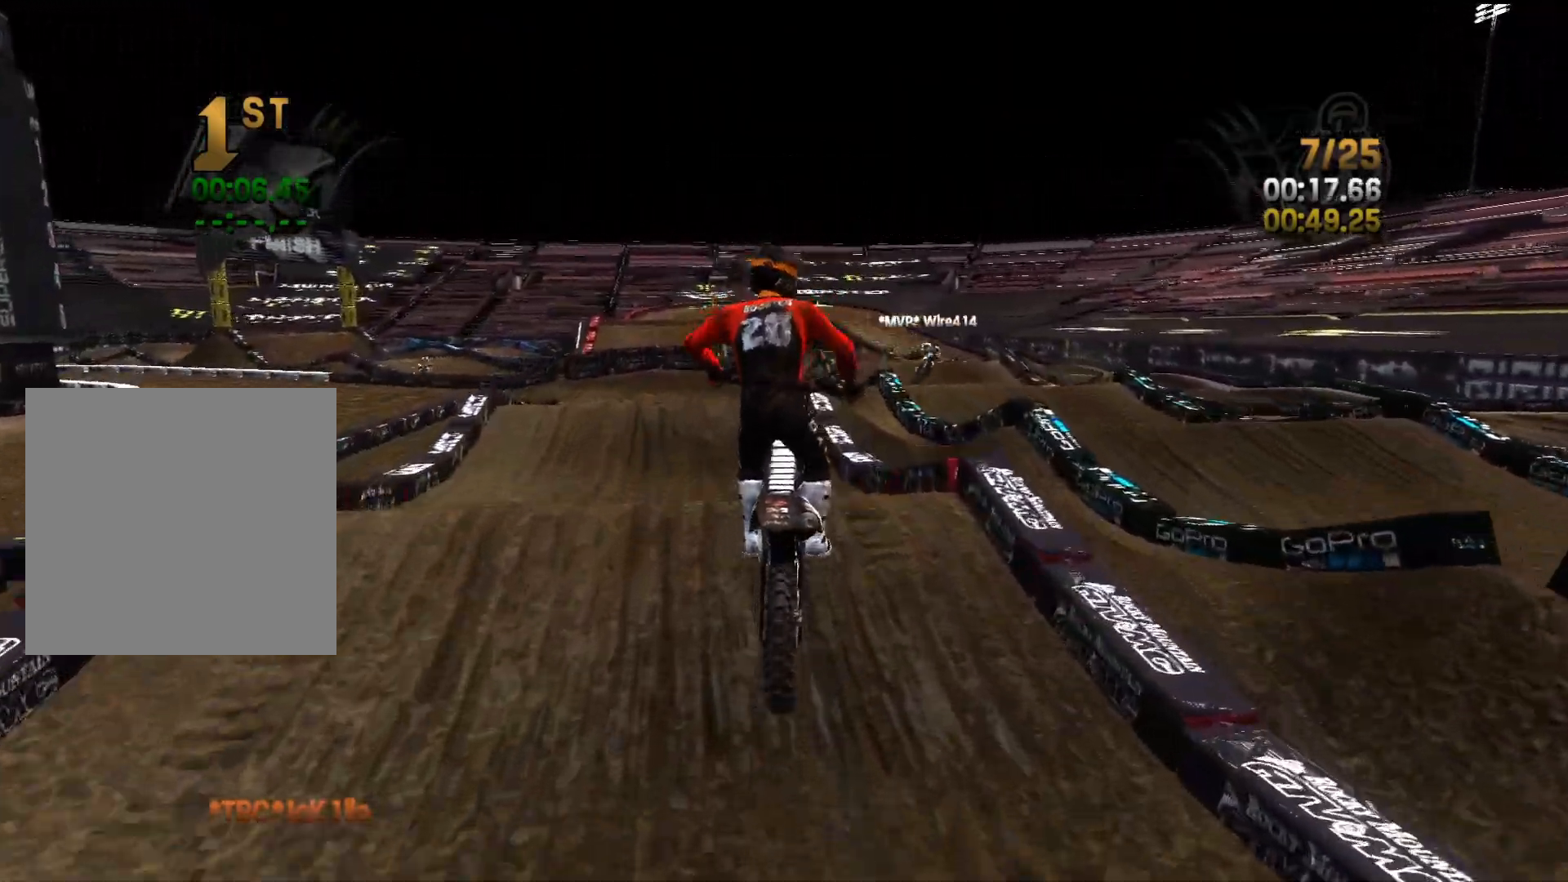
{"buttons": ["R2"], "left_stick": "center", "right_stick": "center", "events": [[167, "left_stick", "center"], [217, "left_stick", "left"], [333, "R2", "down"], [367, "right_stick", "center"], [383, "left_stick", "center"]]}
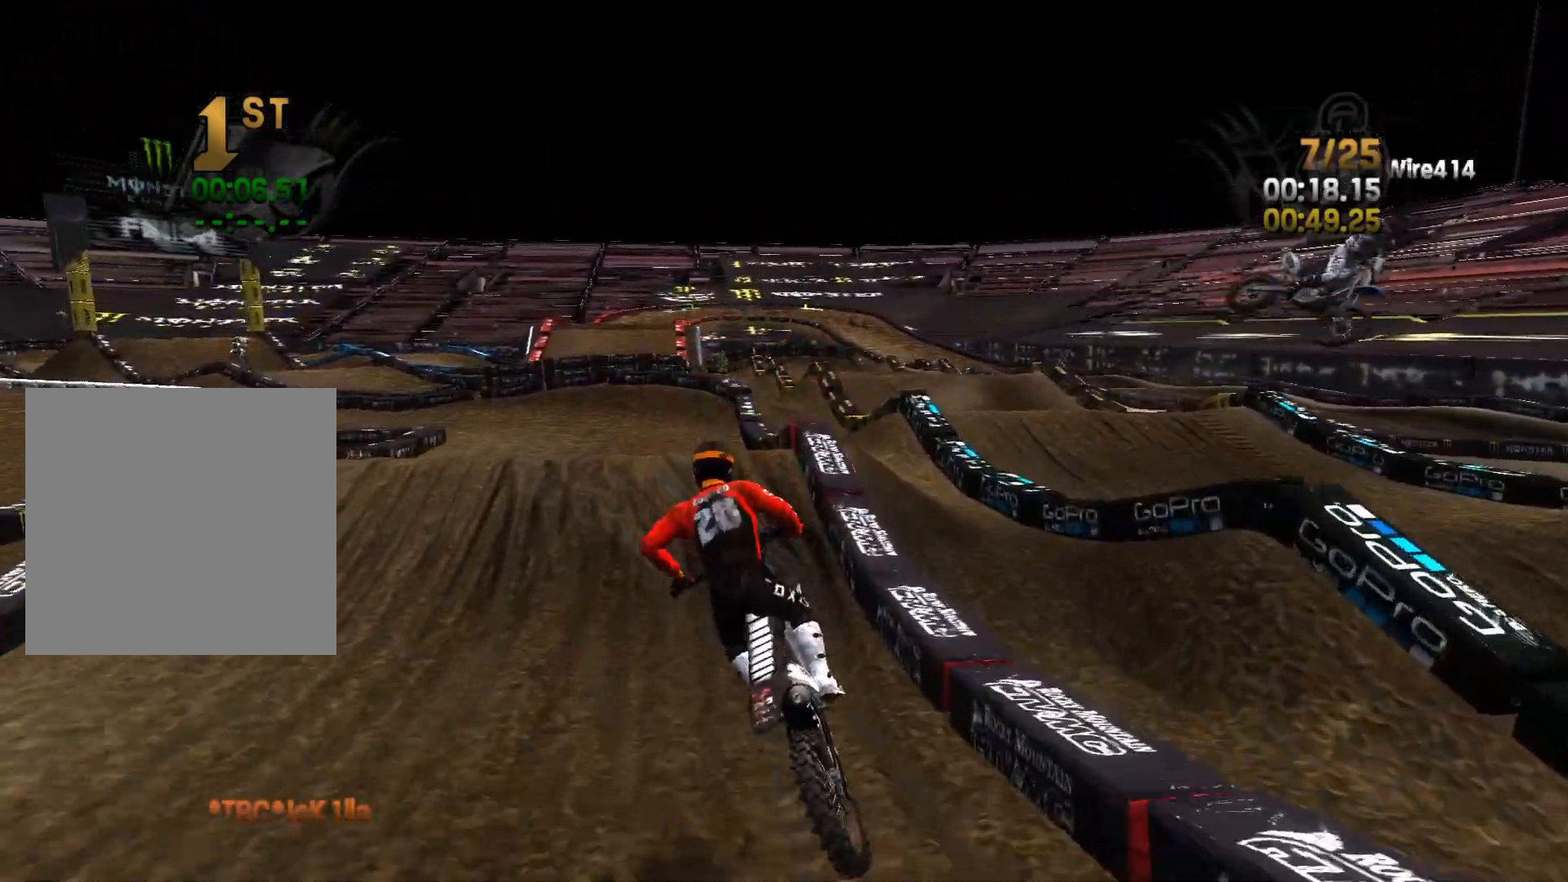
{"buttons": ["R2"], "left_stick": "left", "right_stick": "left", "events": [[17, "left_stick", "left"], [167, "right_stick", "left"]]}
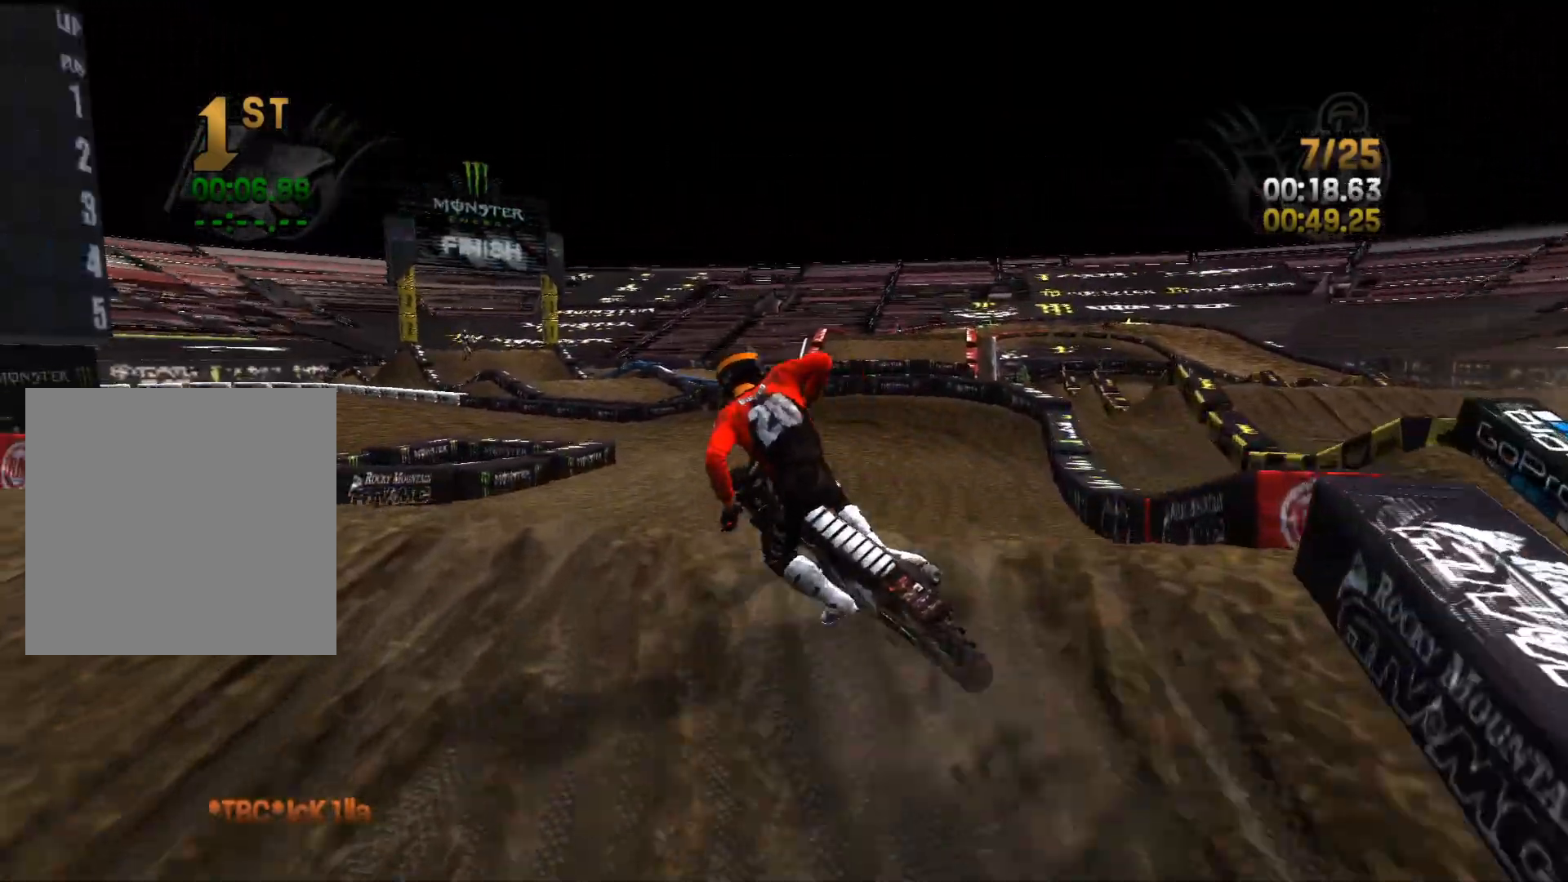
{"buttons": [], "left_stick": "left", "right_stick": "right", "events": [[83, "right_stick", "down"], [100, "R2", "up"], [217, "right_stick", "down-right"], [383, "right_stick", "right"]]}
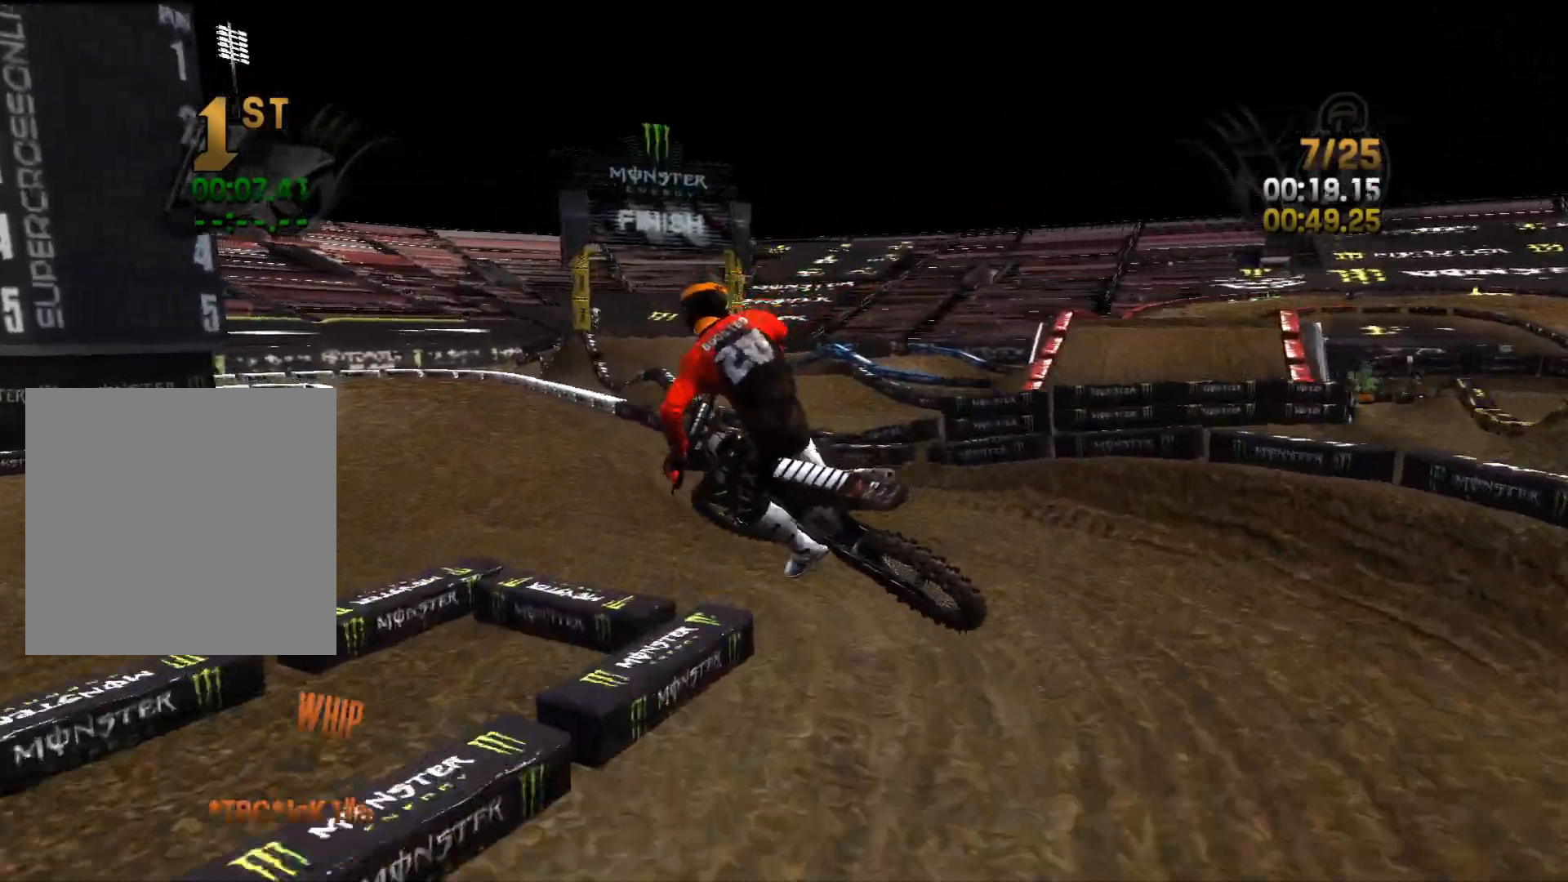
{"buttons": ["R2"], "left_stick": "center", "right_stick": "center", "events": [[50, "right_stick", "center"], [100, "left_stick", "center"], [250, "left_stick", "left"], [400, "R2", "down"], [417, "left_stick", "center"]]}
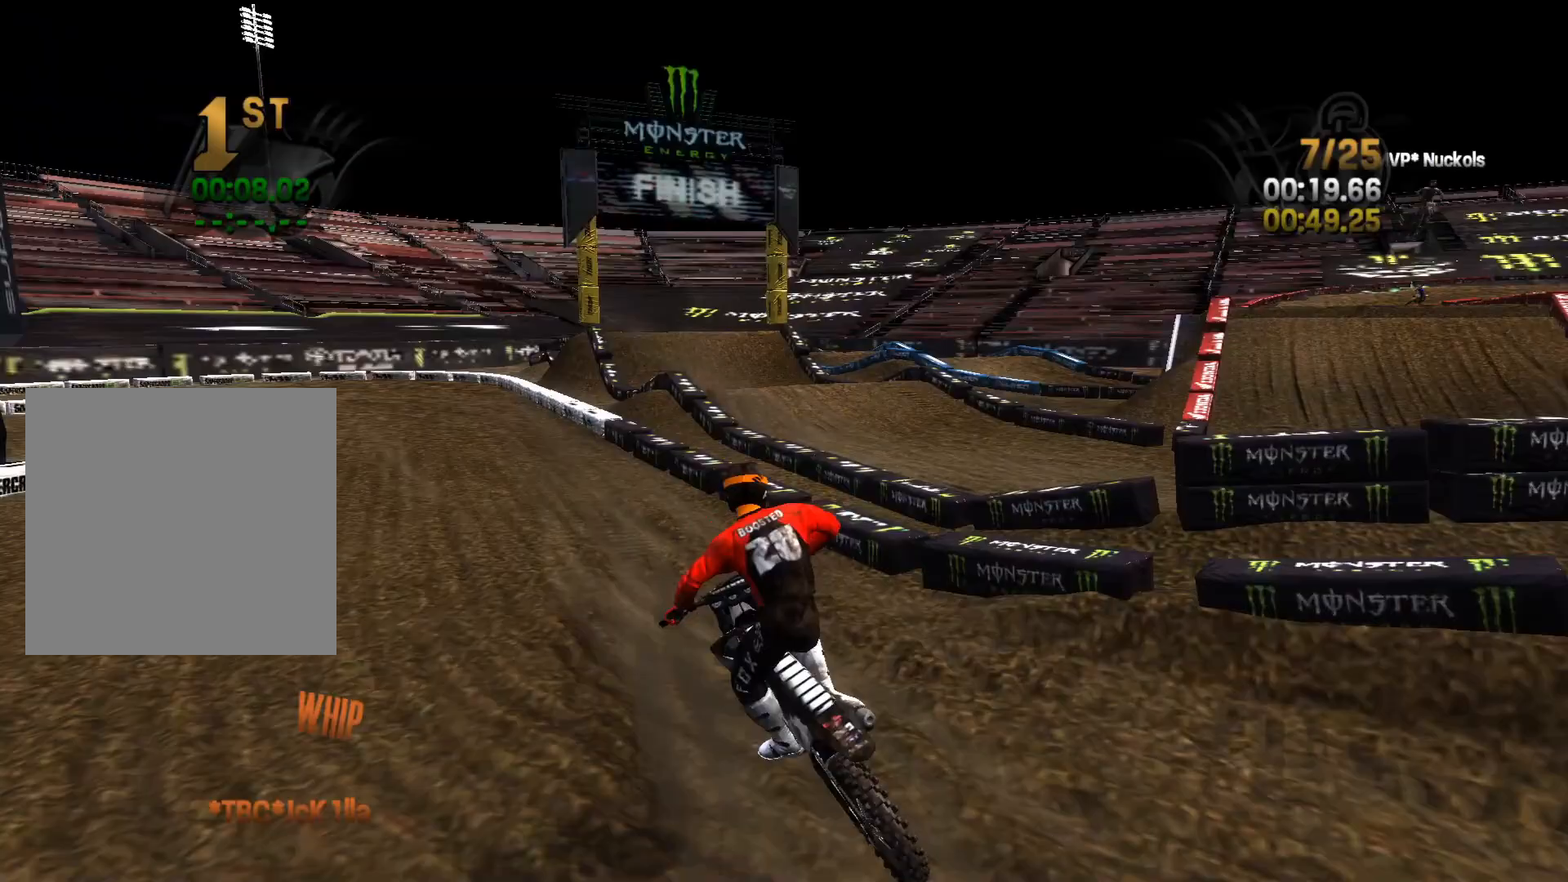
{"buttons": ["R2"], "left_stick": "center", "right_stick": "left", "events": [[50, "left_stick", "left"], [50, "right_stick", "left"], [217, "left_stick", "center"], [383, "left_stick", "left"], [500, "left_stick", "center"]]}
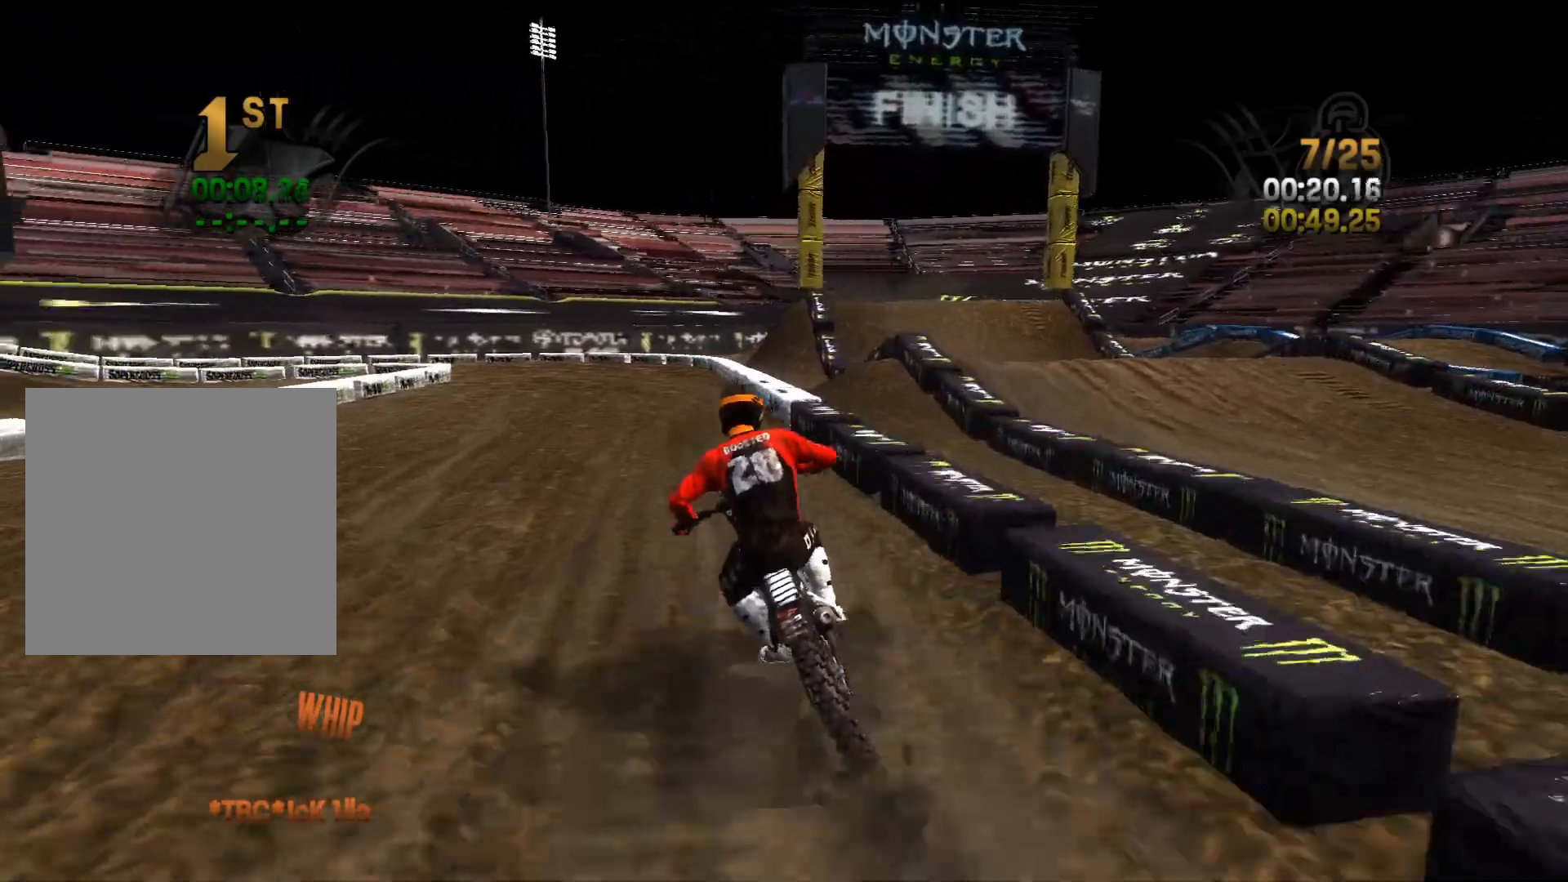
{"buttons": ["R2"], "left_stick": "right", "right_stick": "center", "events": [[33, "right_stick", "center"], [83, "left_stick", "right"], [283, "left_stick", "center"], [383, "left_stick", "right"]]}
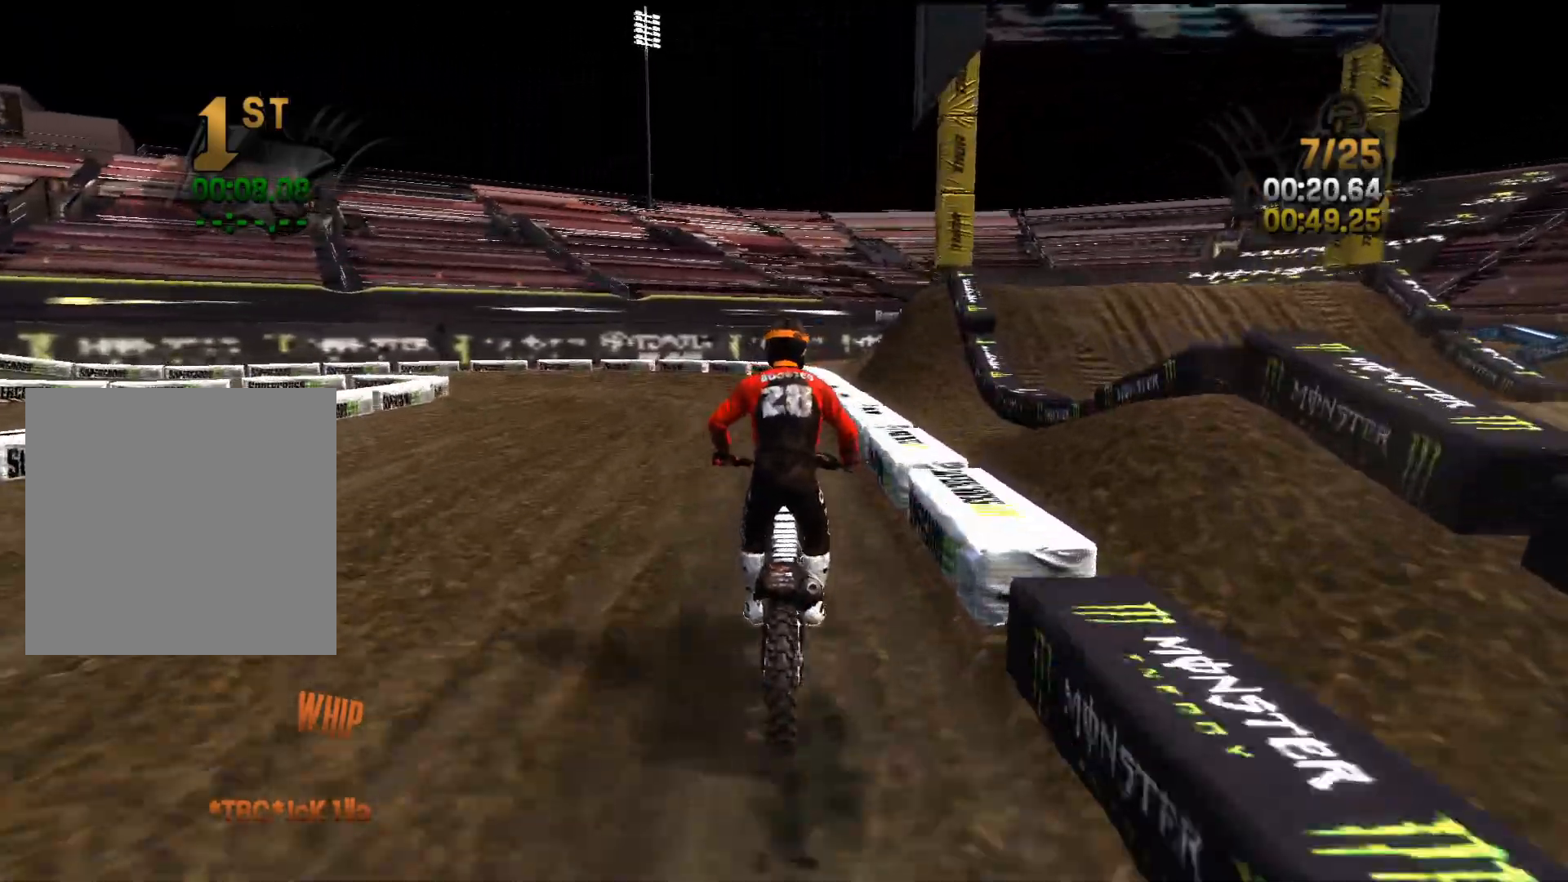
{"buttons": [], "left_stick": "left", "right_stick": "center", "events": [[33, "left_stick", "center"], [100, "right_stick", "left"], [167, "left_stick", "left"], [200, "R2", "up"], [450, "right_stick", "center"]]}
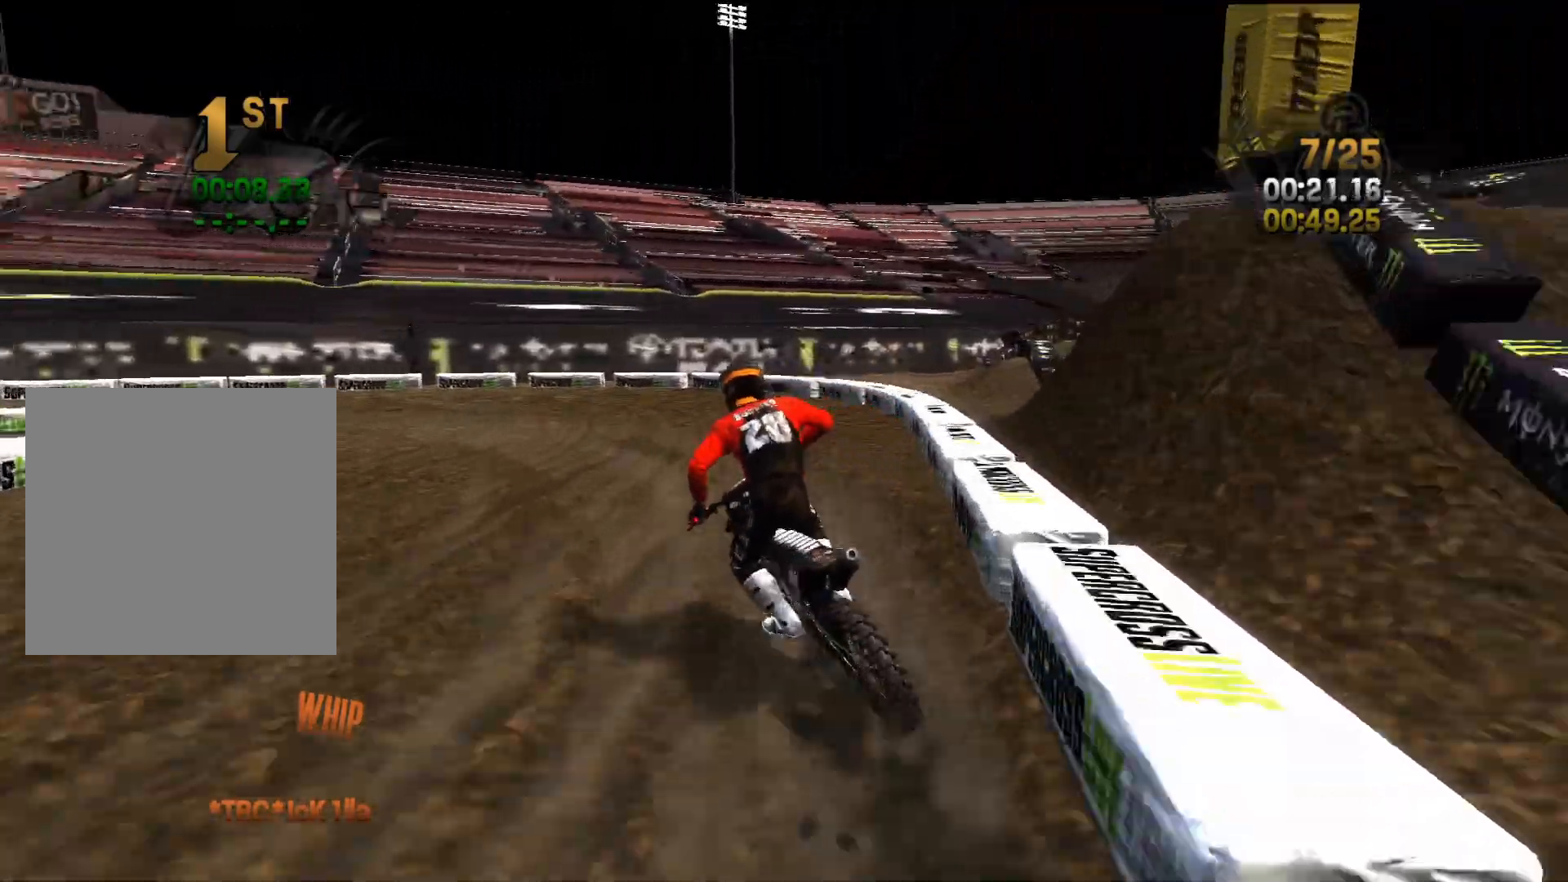
{"buttons": ["R2"], "left_stick": "center", "right_stick": "center", "events": [[200, "R2", "down"], [450, "left_stick", "center"]]}
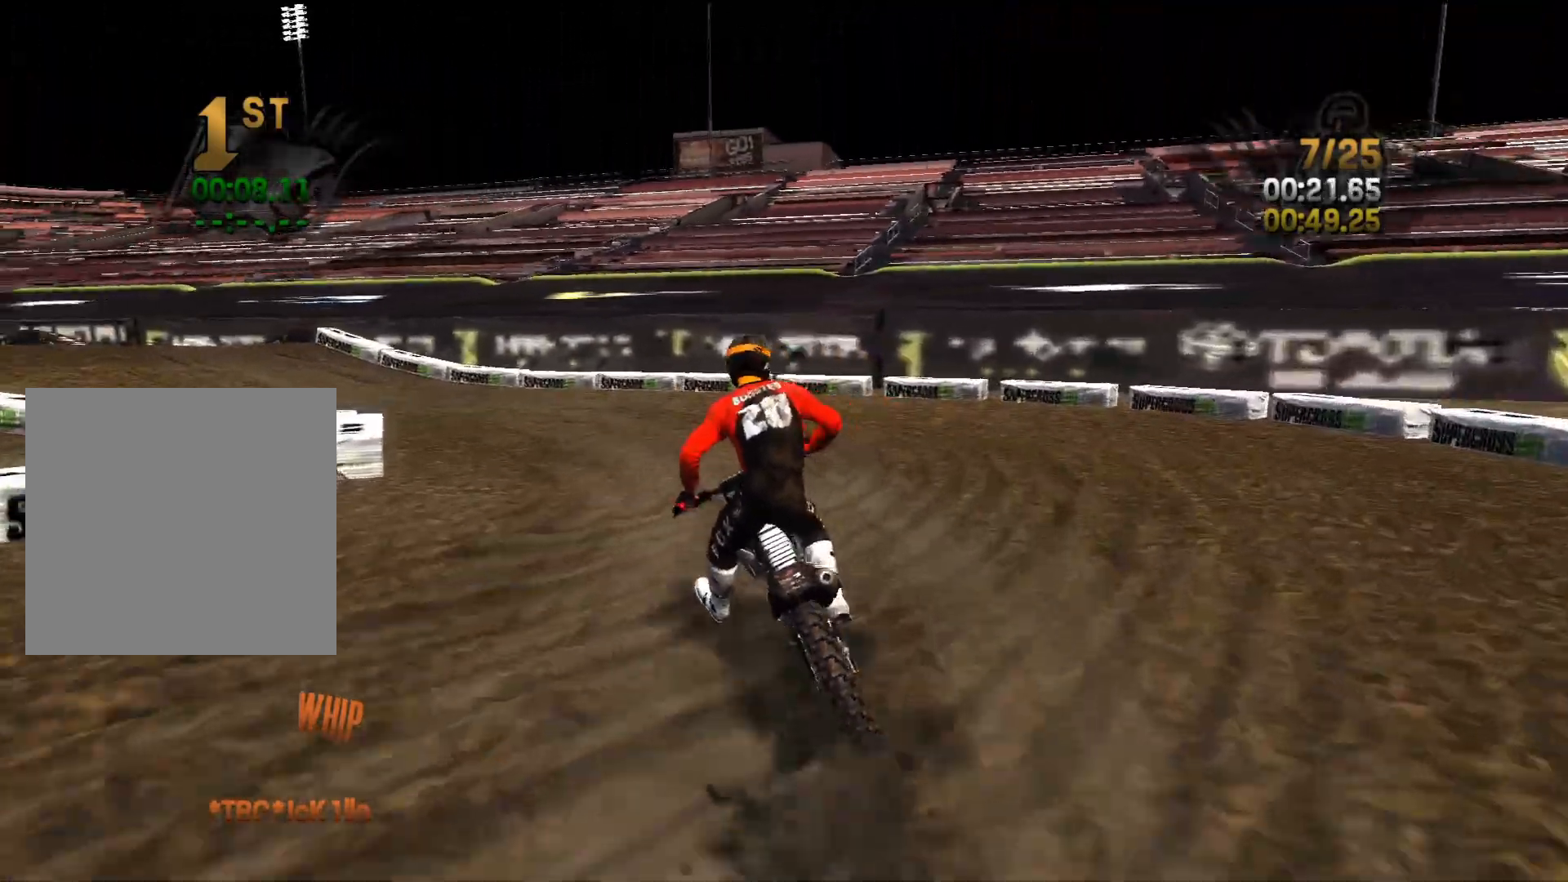
{"buttons": ["R2"], "left_stick": "left", "right_stick": "center", "events": [[33, "left_stick", "down-left"], [133, "right_stick", "left"], [300, "right_stick", "center"], [450, "left_stick", "left"]]}
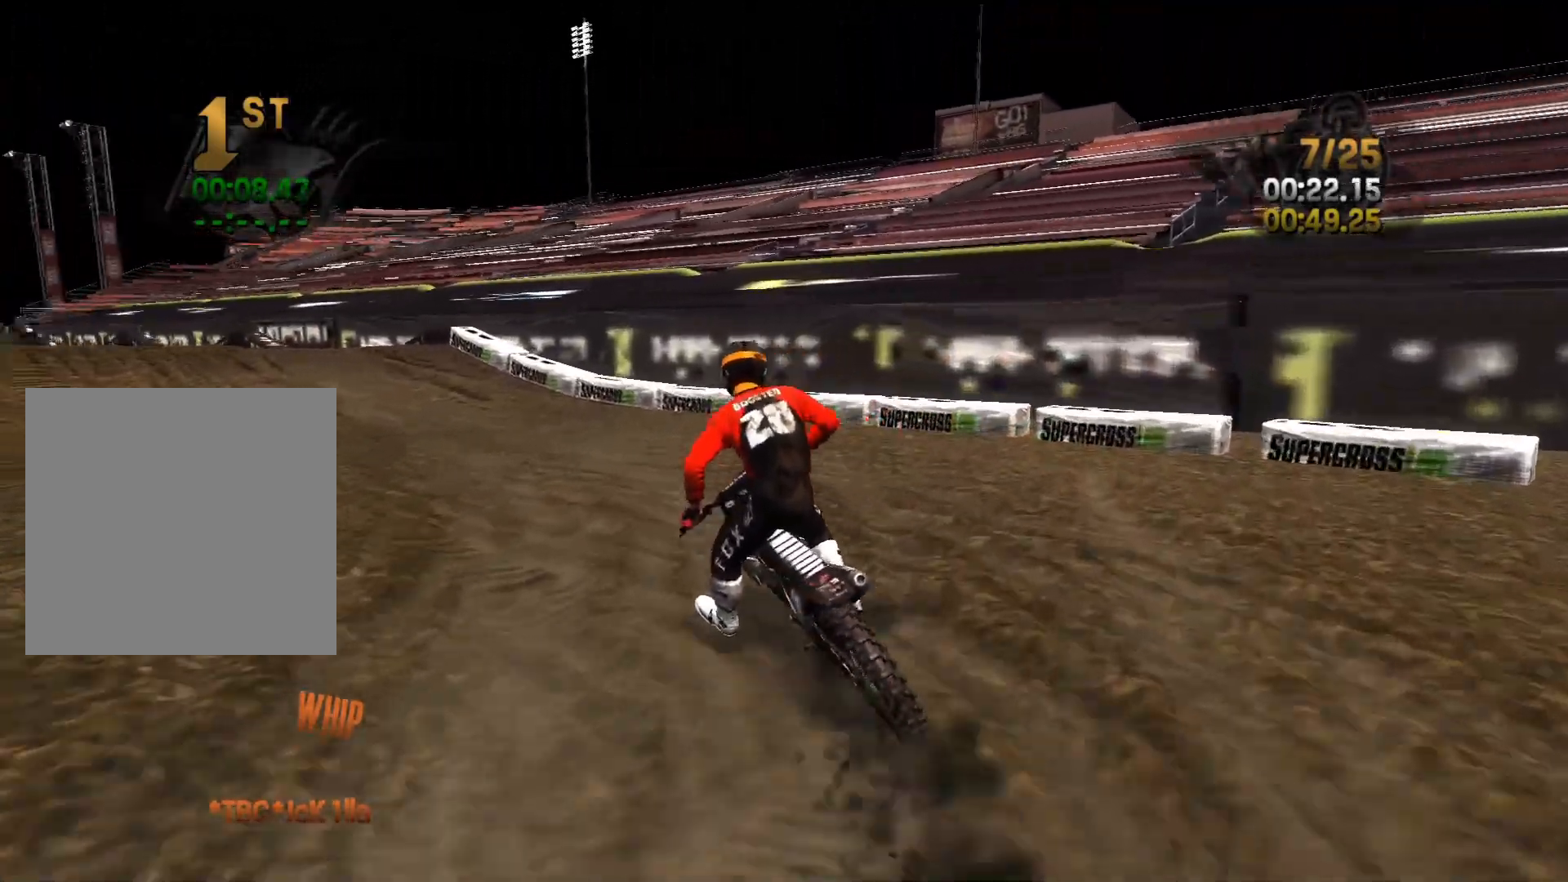
{"buttons": ["R2"], "left_stick": "left", "right_stick": "center", "events": [[283, "left_stick", "center"], [333, "left_stick", "left"]]}
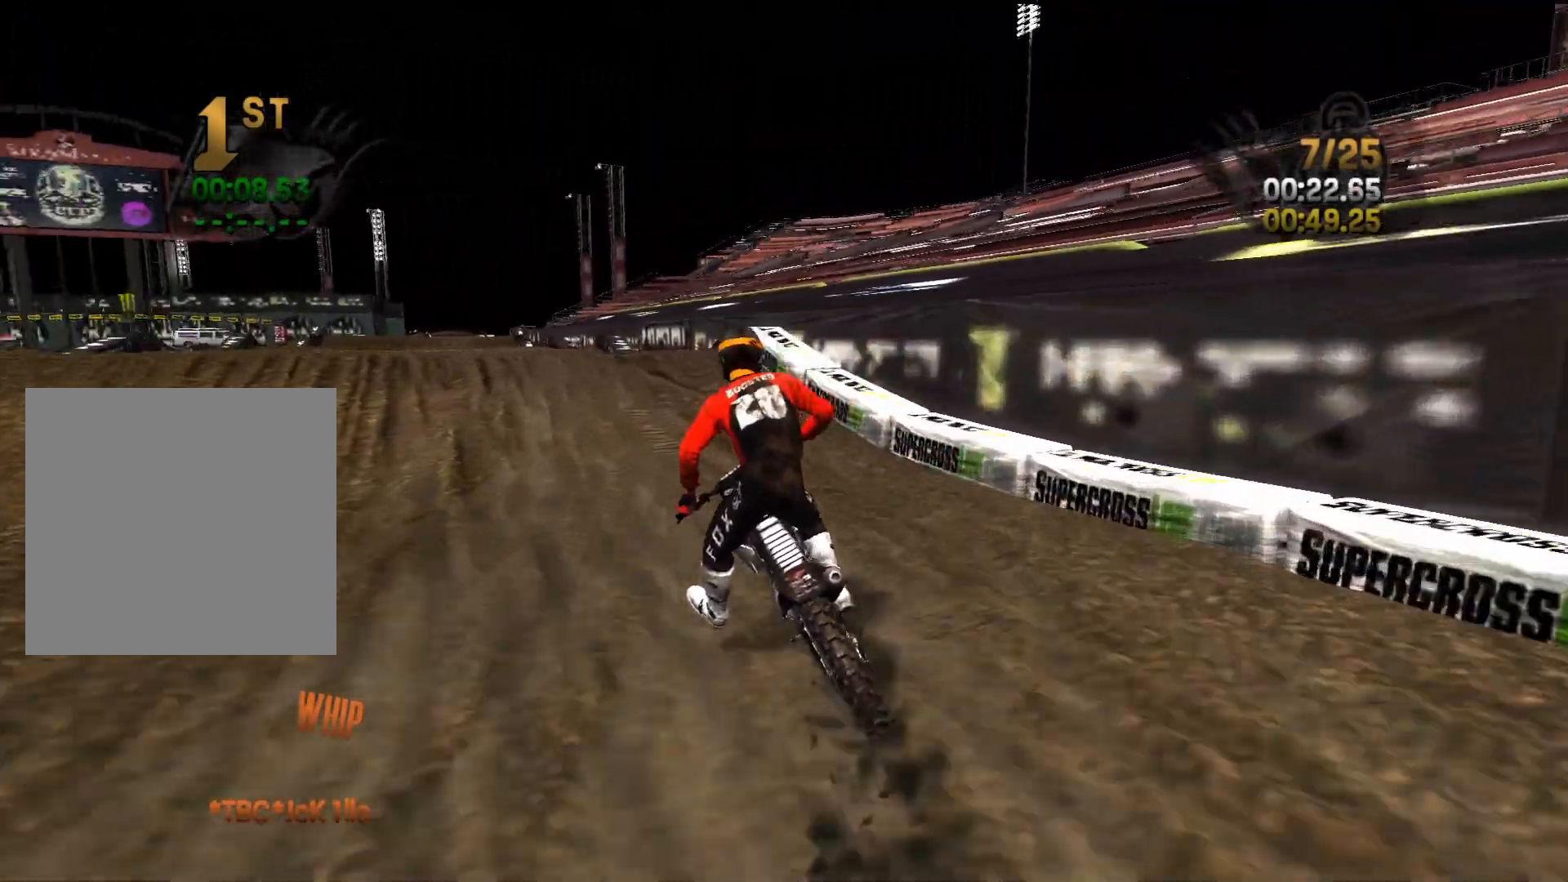
{"buttons": ["R2"], "left_stick": "center", "right_stick": "down", "events": [[17, "left_stick", "center"], [200, "left_stick", "left"], [383, "right_stick", "down"], [433, "left_stick", "center"]]}
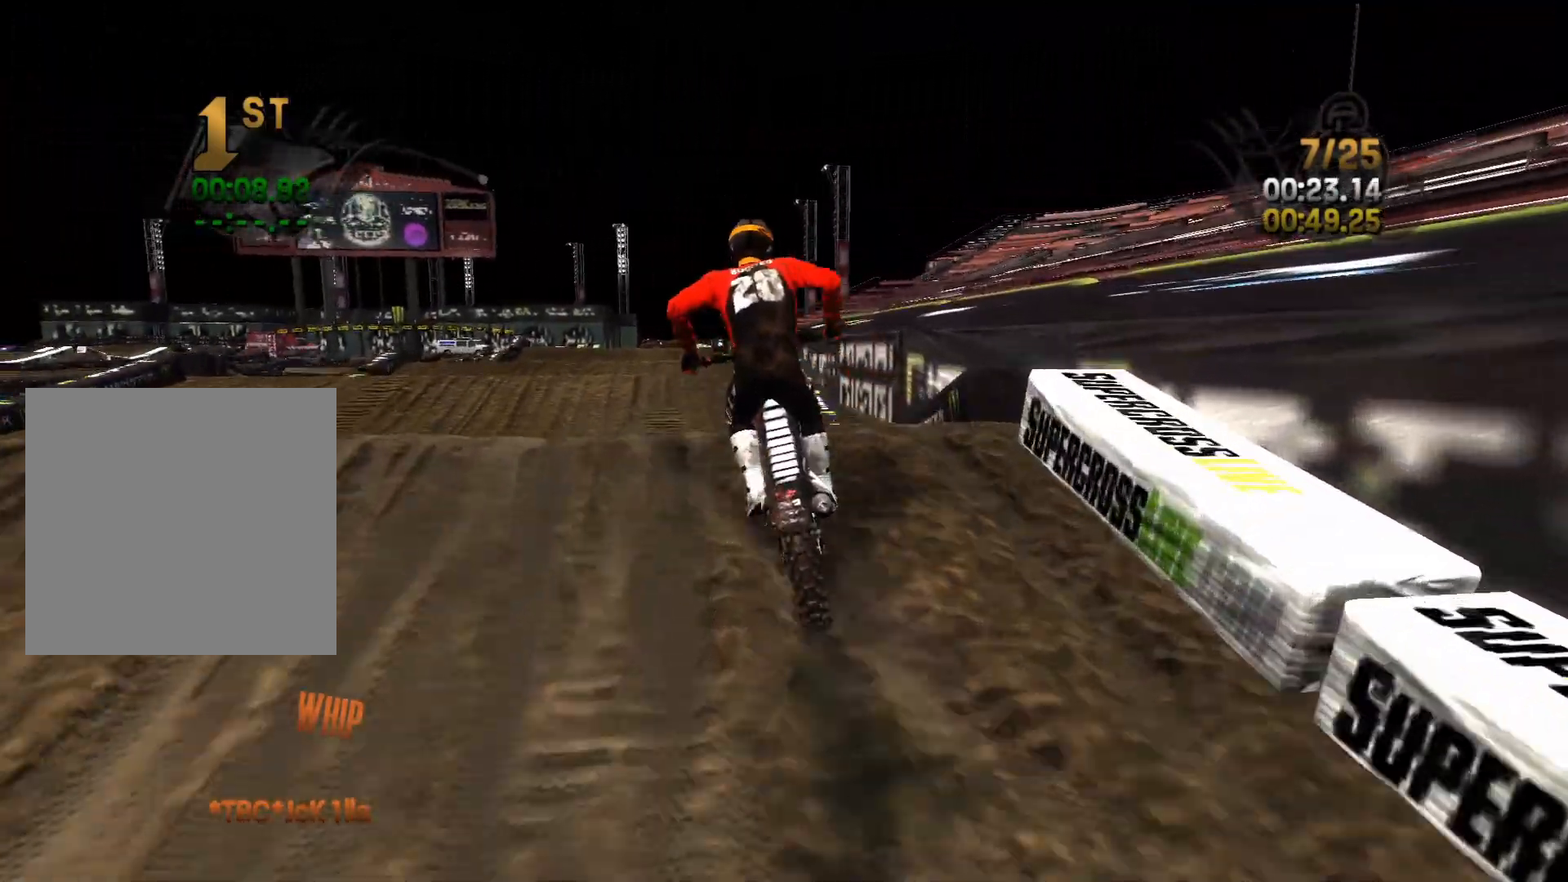
{"buttons": ["L2"], "left_stick": "left", "right_stick": "up-right", "events": [[17, "left_stick", "left"], [183, "R2", "up"], [283, "L2", "down"], [417, "right_stick", "right"], [500, "right_stick", "up-right"]]}
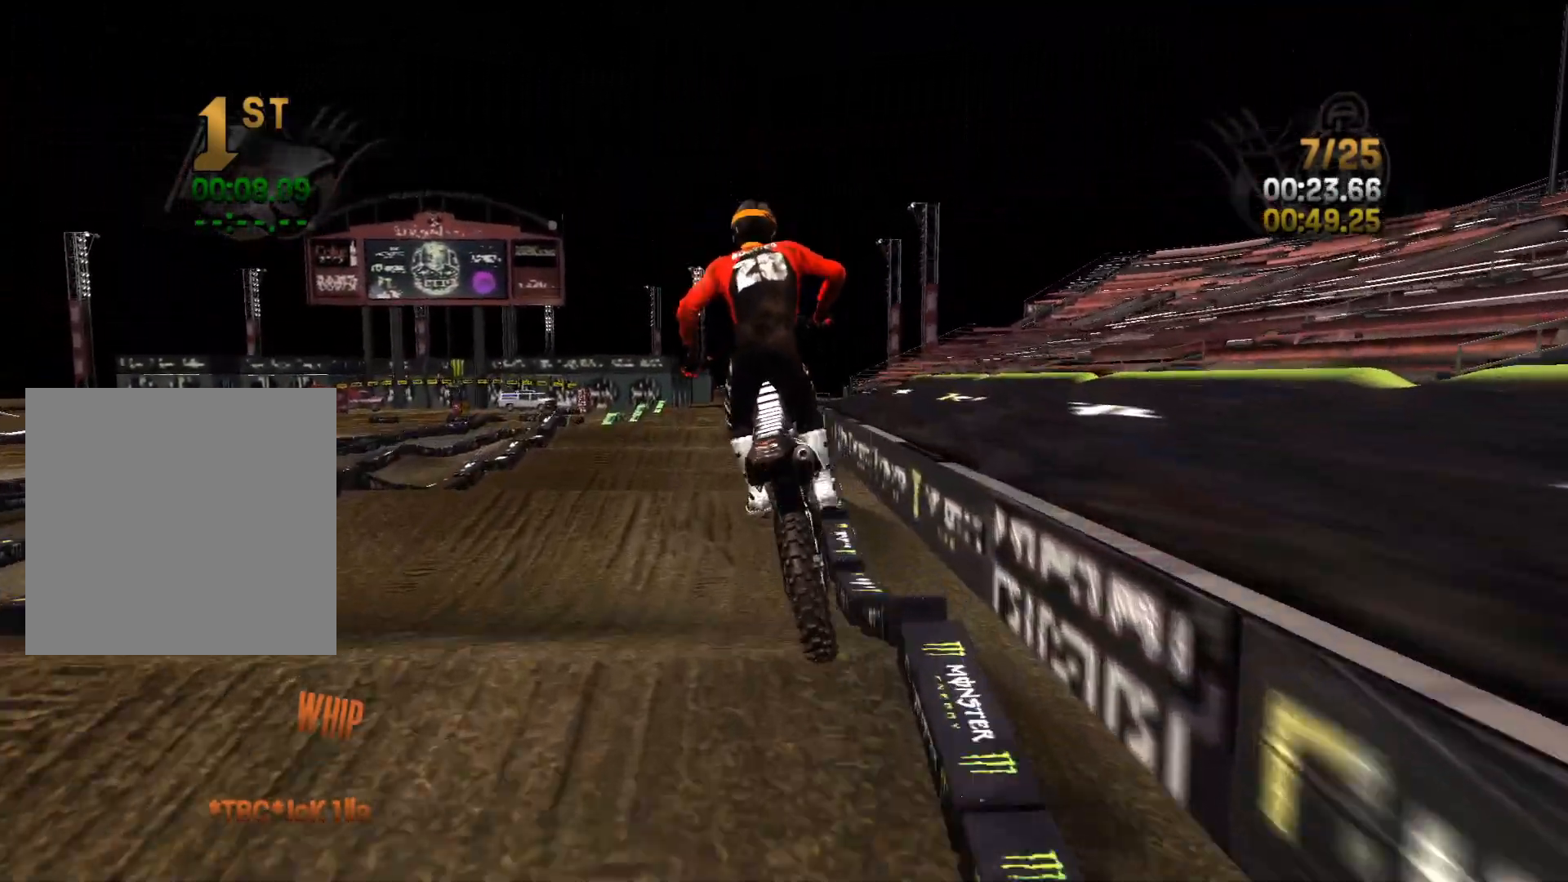
{"buttons": ["R2"], "left_stick": "center", "right_stick": "center", "events": [[450, "right_stick", "center"], [467, "L2", "up"], [467, "R2", "down"], [500, "left_stick", "center"]]}
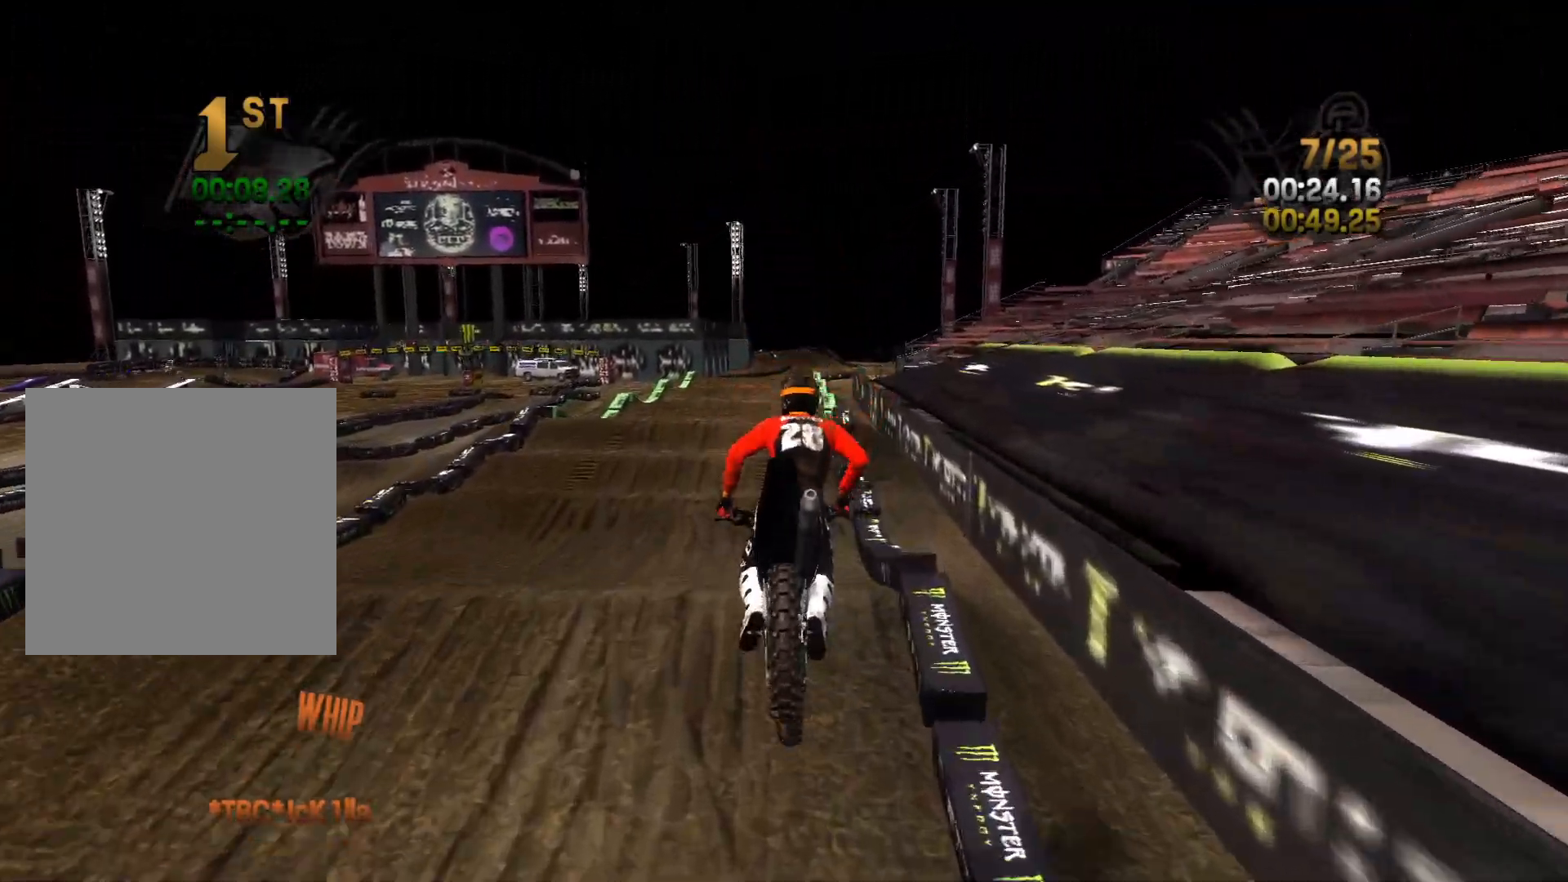
{"buttons": ["R2"], "left_stick": "center", "right_stick": "center", "events": []}
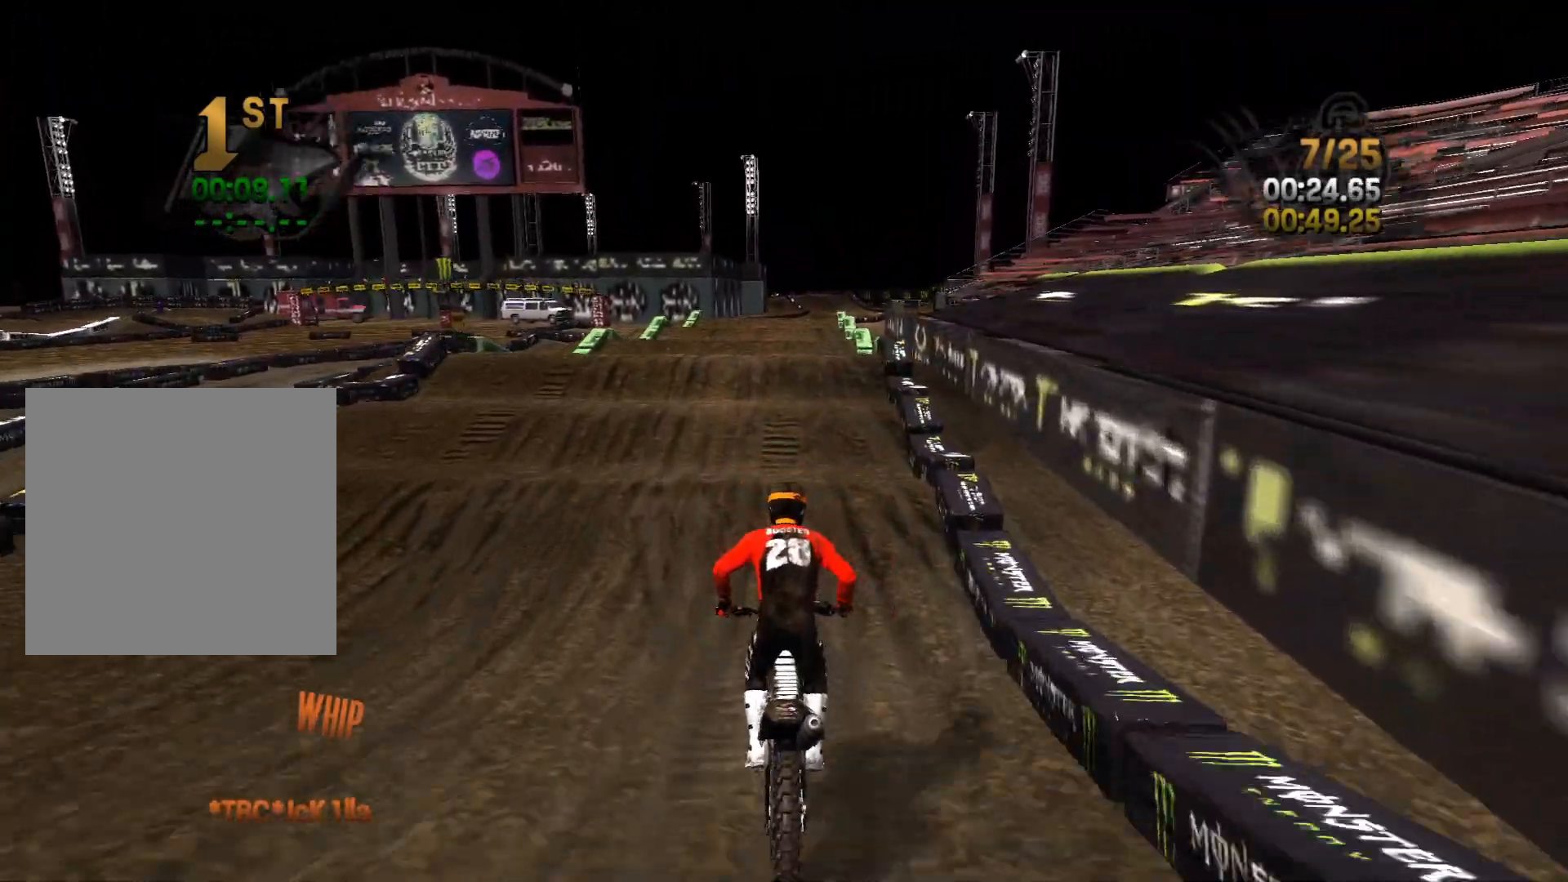
{"buttons": ["R2"], "left_stick": "center", "right_stick": "down", "events": [[200, "right_stick", "down"]]}
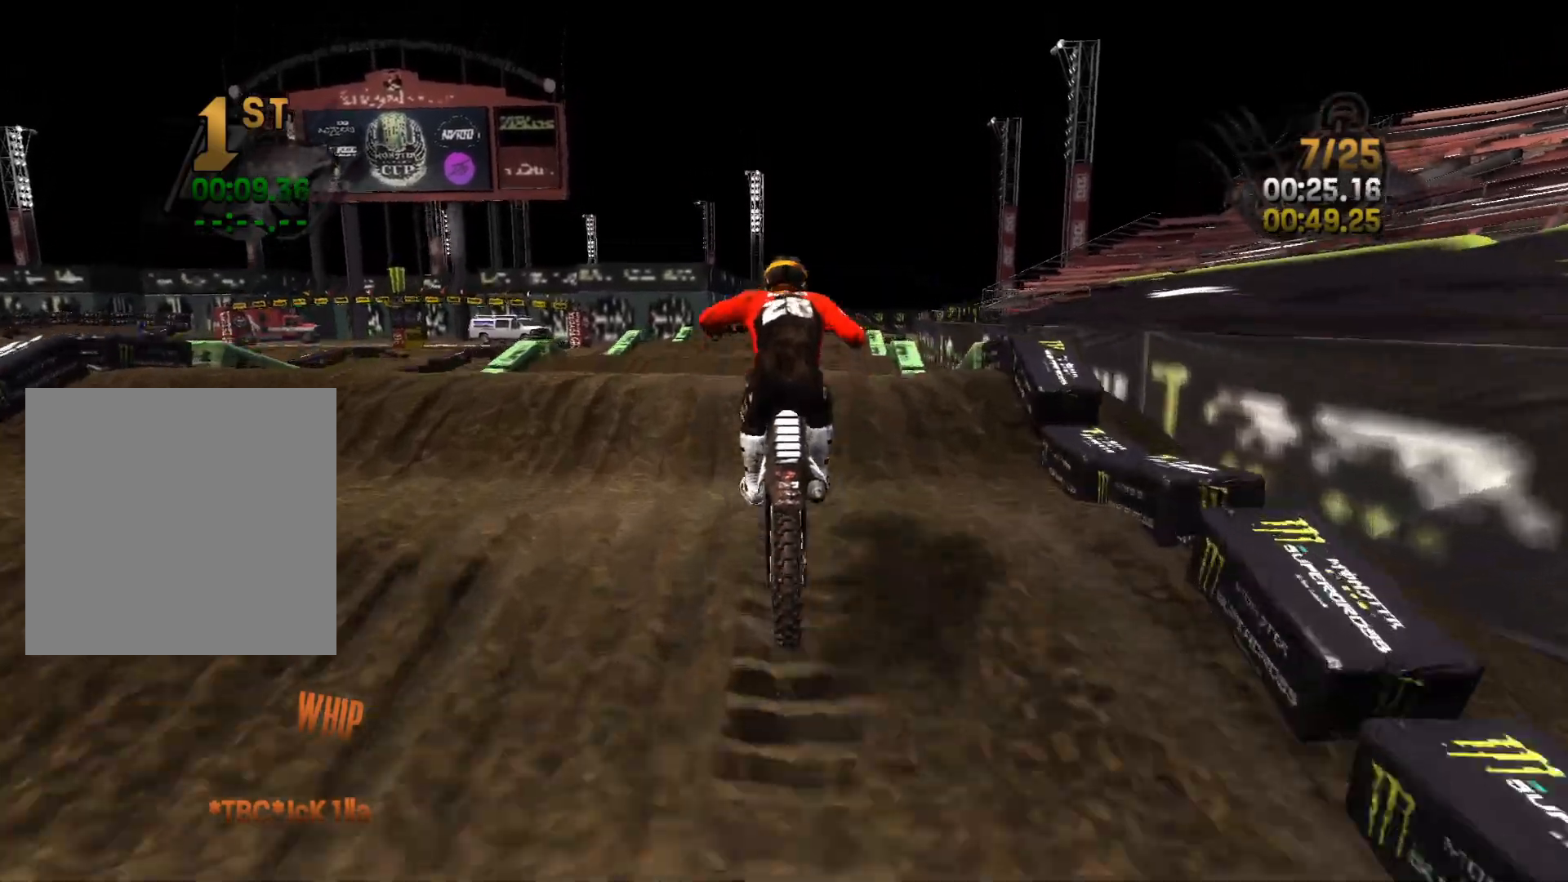
{"buttons": ["L2"], "left_stick": "center", "right_stick": "center", "events": [[67, "right_stick", "center"], [83, "left_stick", "right"], [167, "right_stick", "up"], [217, "right_stick", "center"], [267, "right_stick", "down"], [317, "L2", "down"], [317, "R2", "up"], [433, "left_stick", "center"], [483, "right_stick", "center"]]}
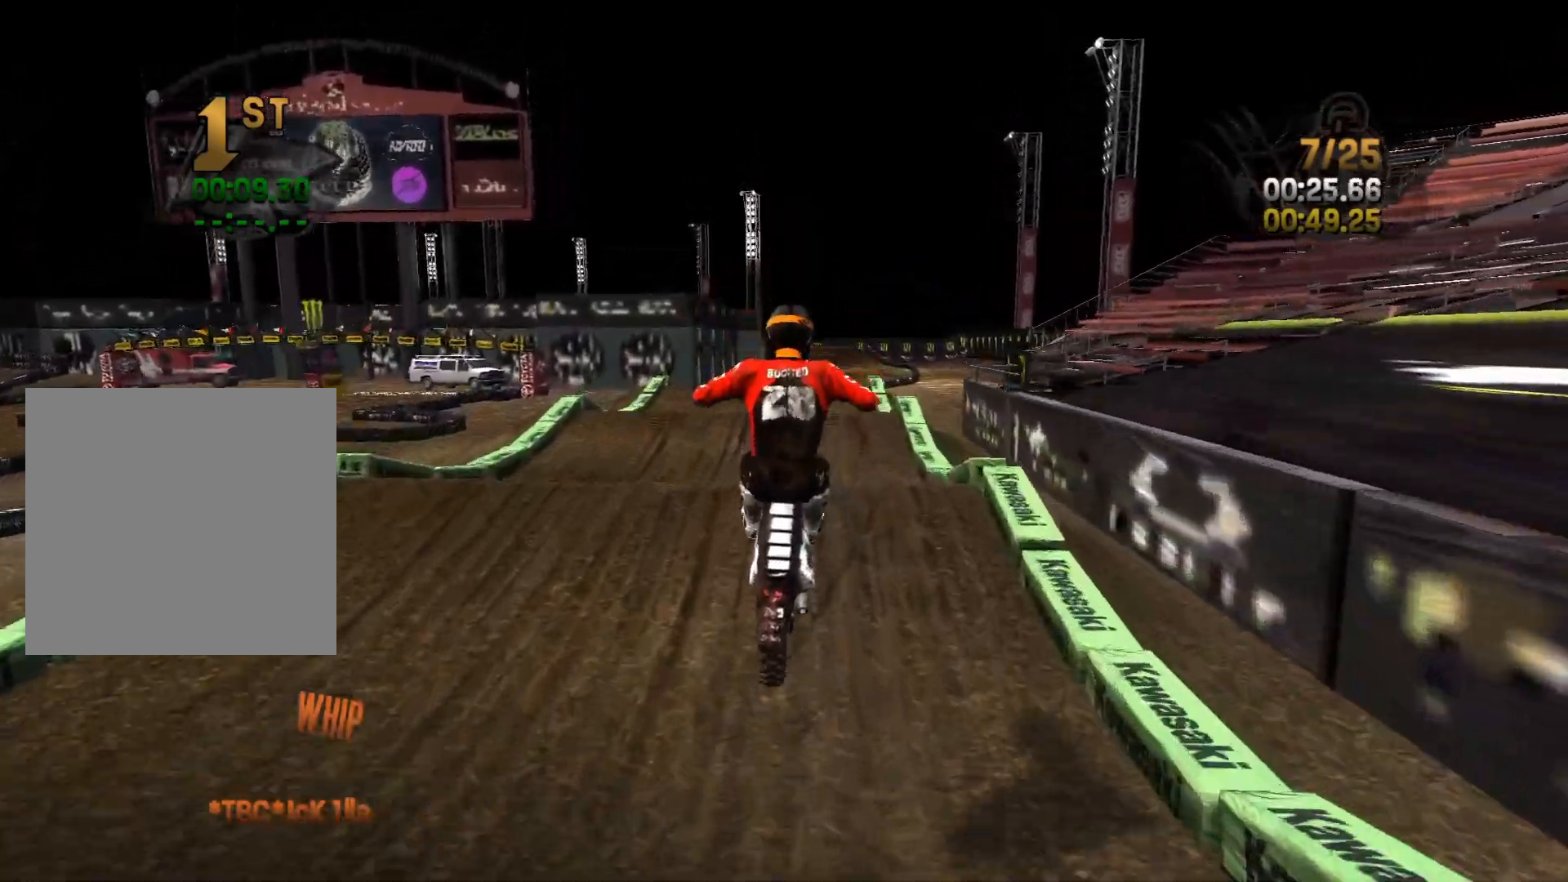
{"buttons": ["R2"], "left_stick": "center", "right_stick": "center", "events": [[17, "right_stick", "up"], [317, "right_stick", "center"], [367, "L2", "up"], [400, "left_stick", "right"], [450, "R2", "down"], [483, "left_stick", "center"]]}
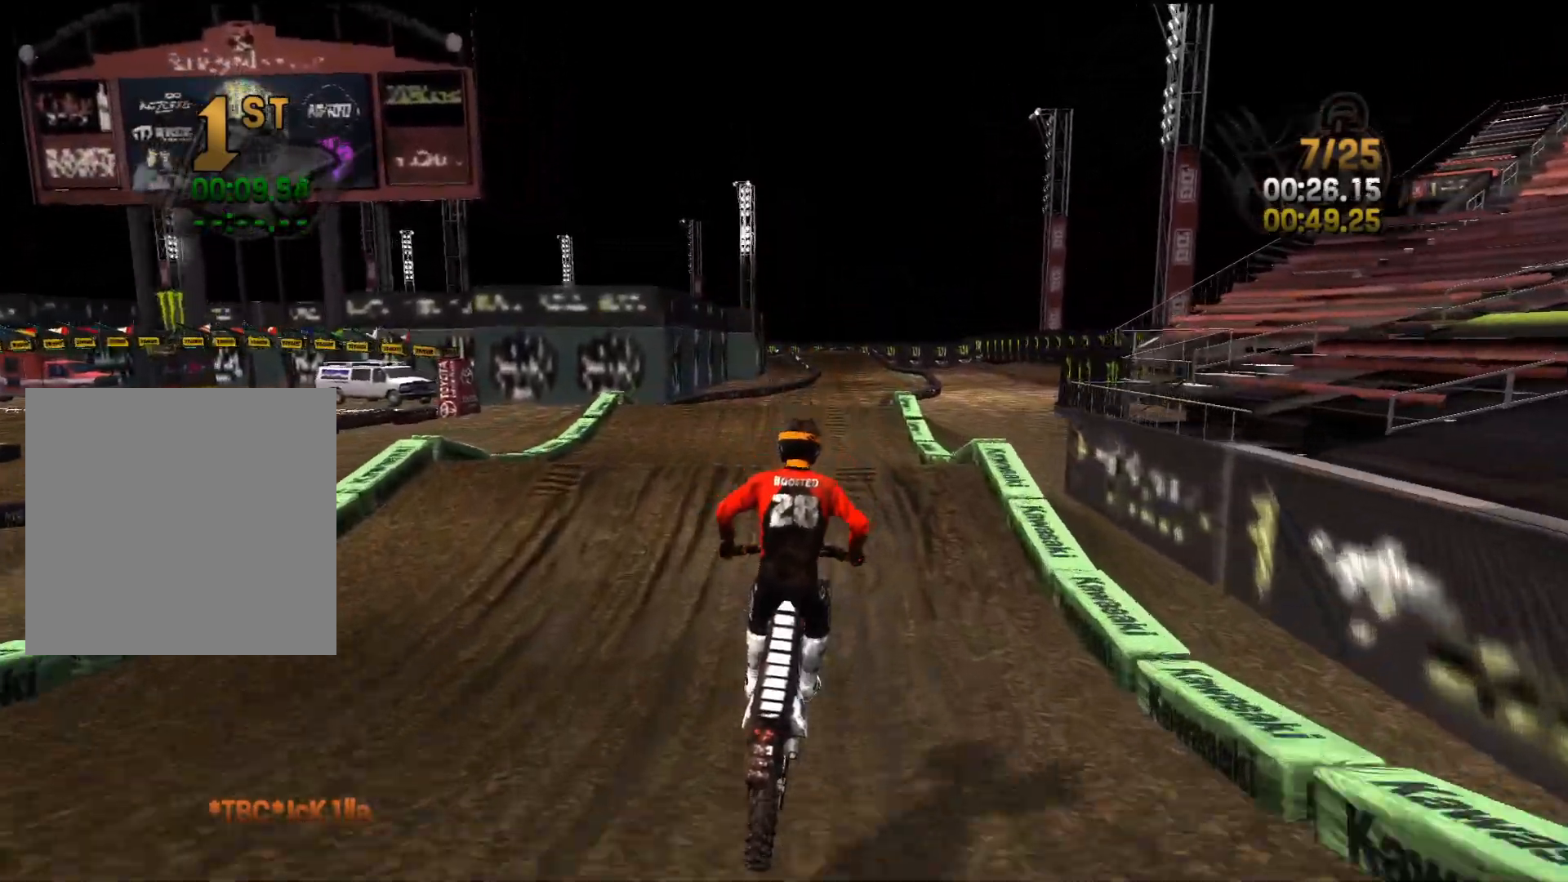
{"buttons": ["R2"], "left_stick": "right", "right_stick": "right", "events": [[150, "right_stick", "down"], [367, "left_stick", "right"], [400, "right_stick", "right"]]}
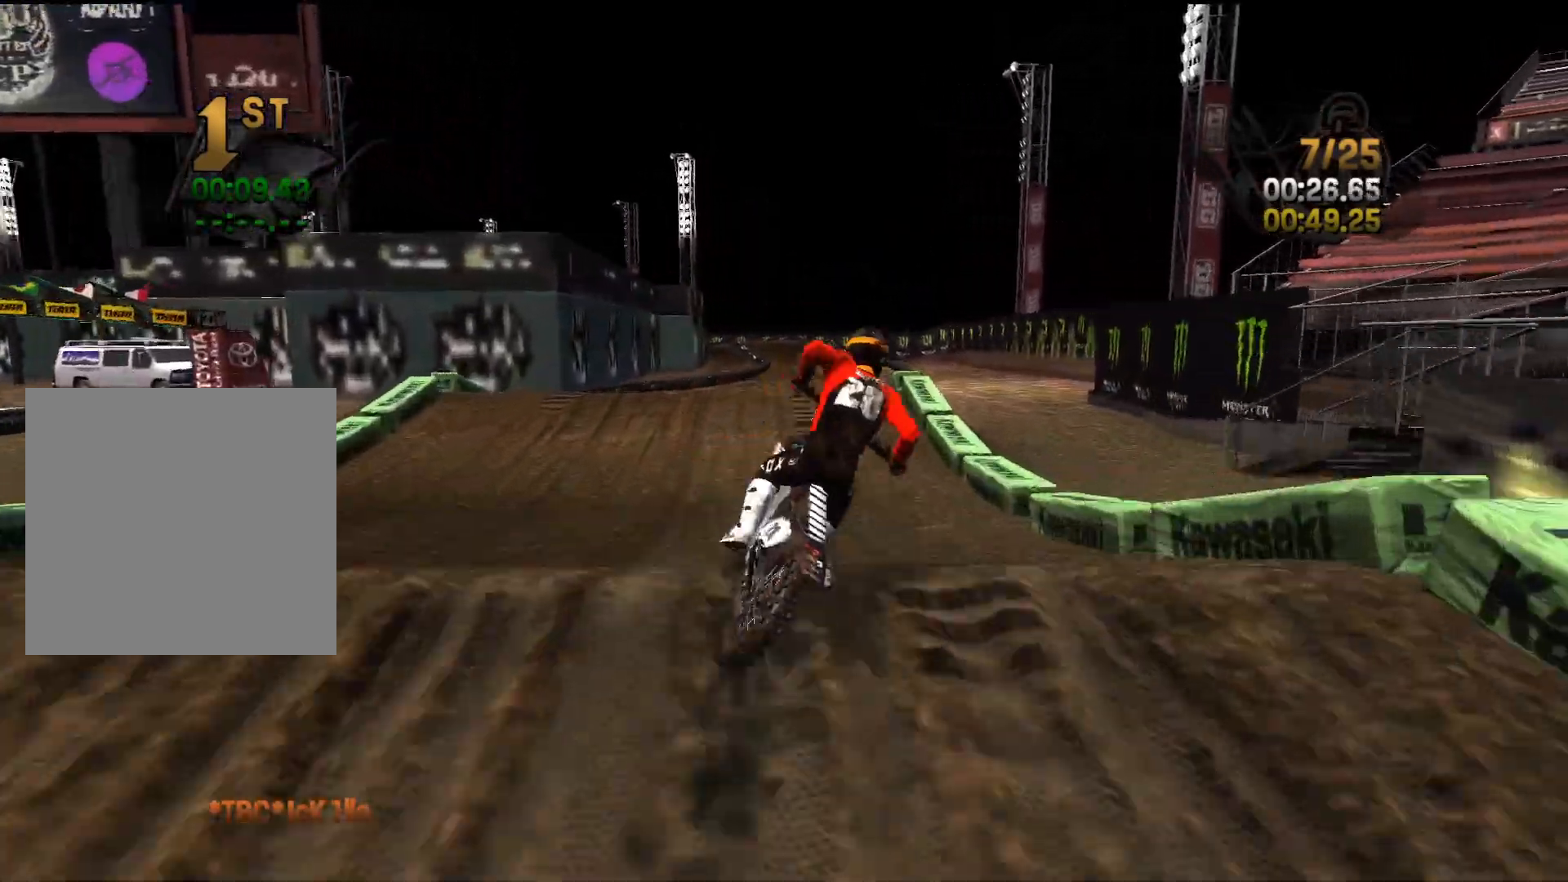
{"buttons": [], "left_stick": "right", "right_stick": "left", "events": [[133, "right_stick", "up-right"], [233, "right_stick", "center"], [283, "right_stick", "down-left"], [433, "R2", "up"], [483, "right_stick", "left"]]}
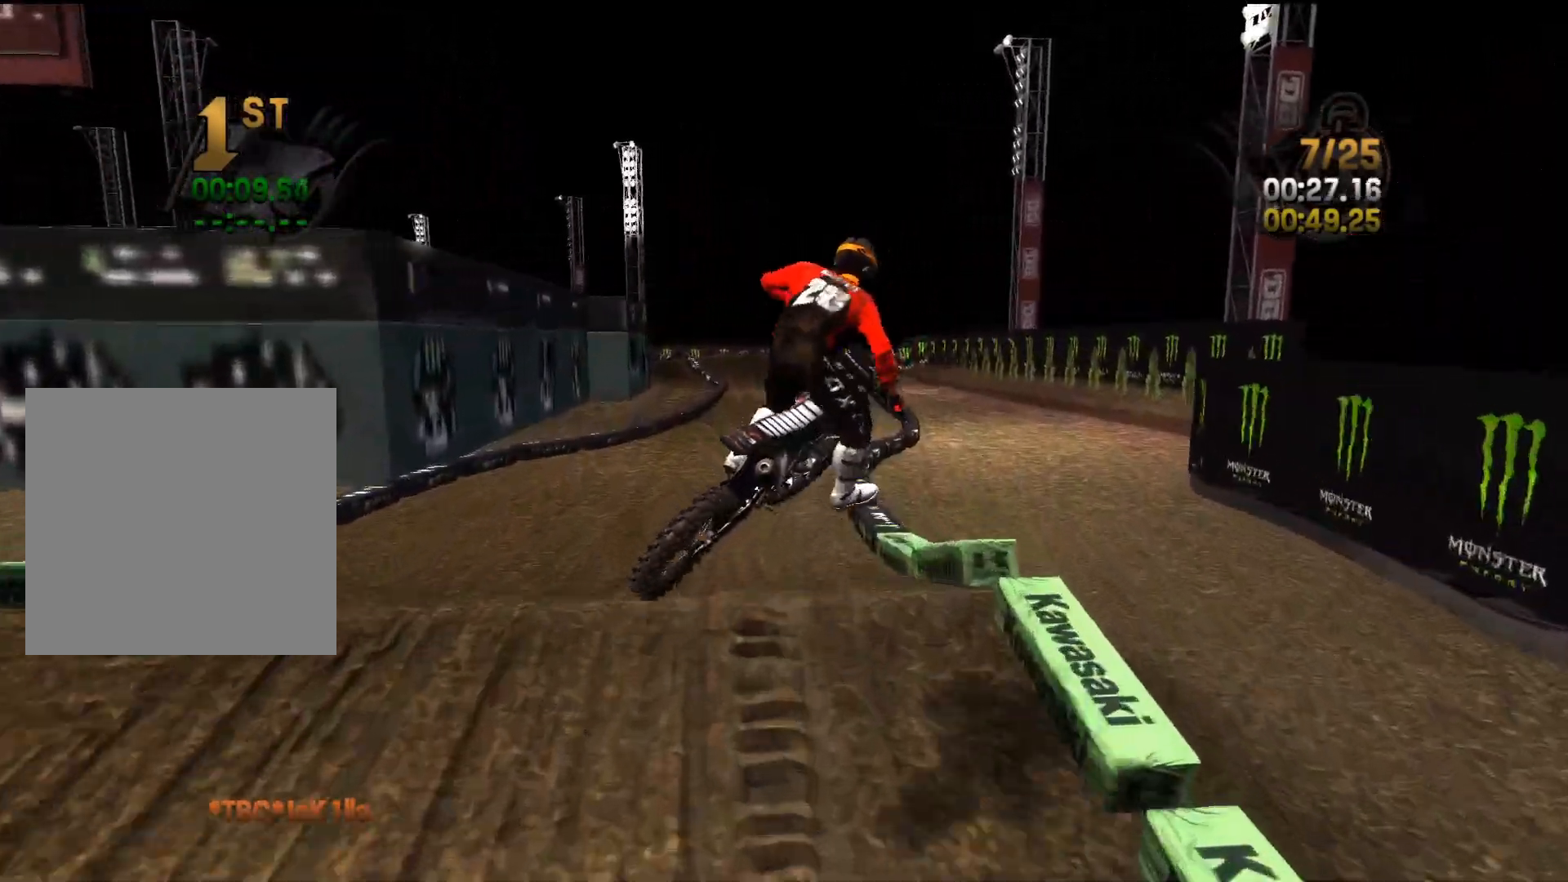
{"buttons": ["R2"], "left_stick": "center", "right_stick": "center", "events": [[17, "R2", "down"], [183, "right_stick", "center"], [233, "R2", "up"], [350, "left_stick", "center"], [383, "R2", "down"]]}
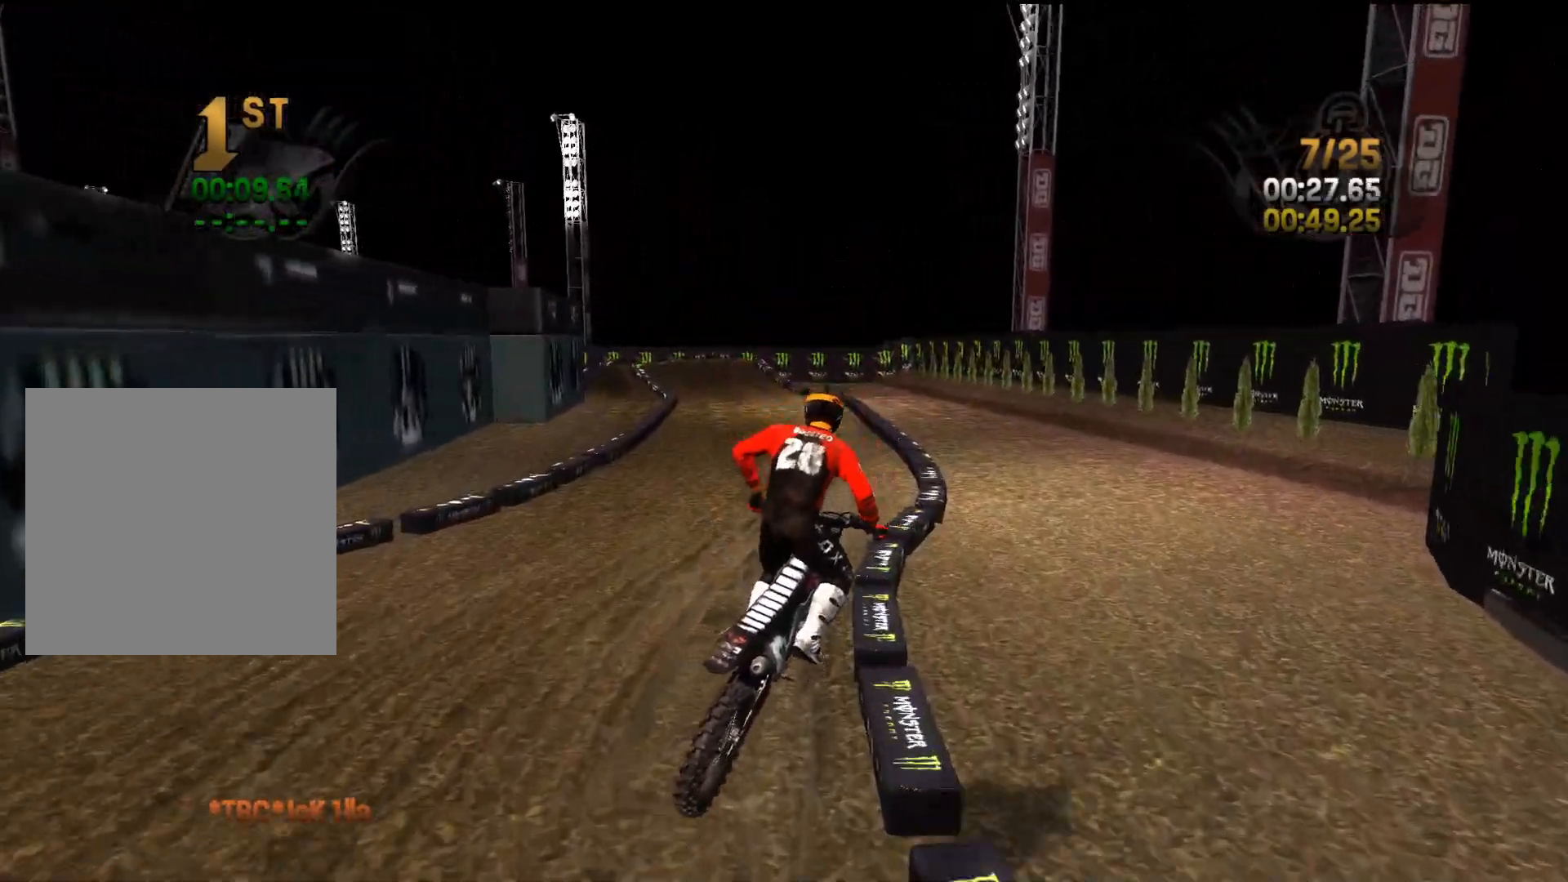
{"buttons": ["R2"], "left_stick": "right", "right_stick": "center", "events": [[100, "left_stick", "right"], [217, "left_stick", "center"], [483, "left_stick", "right"]]}
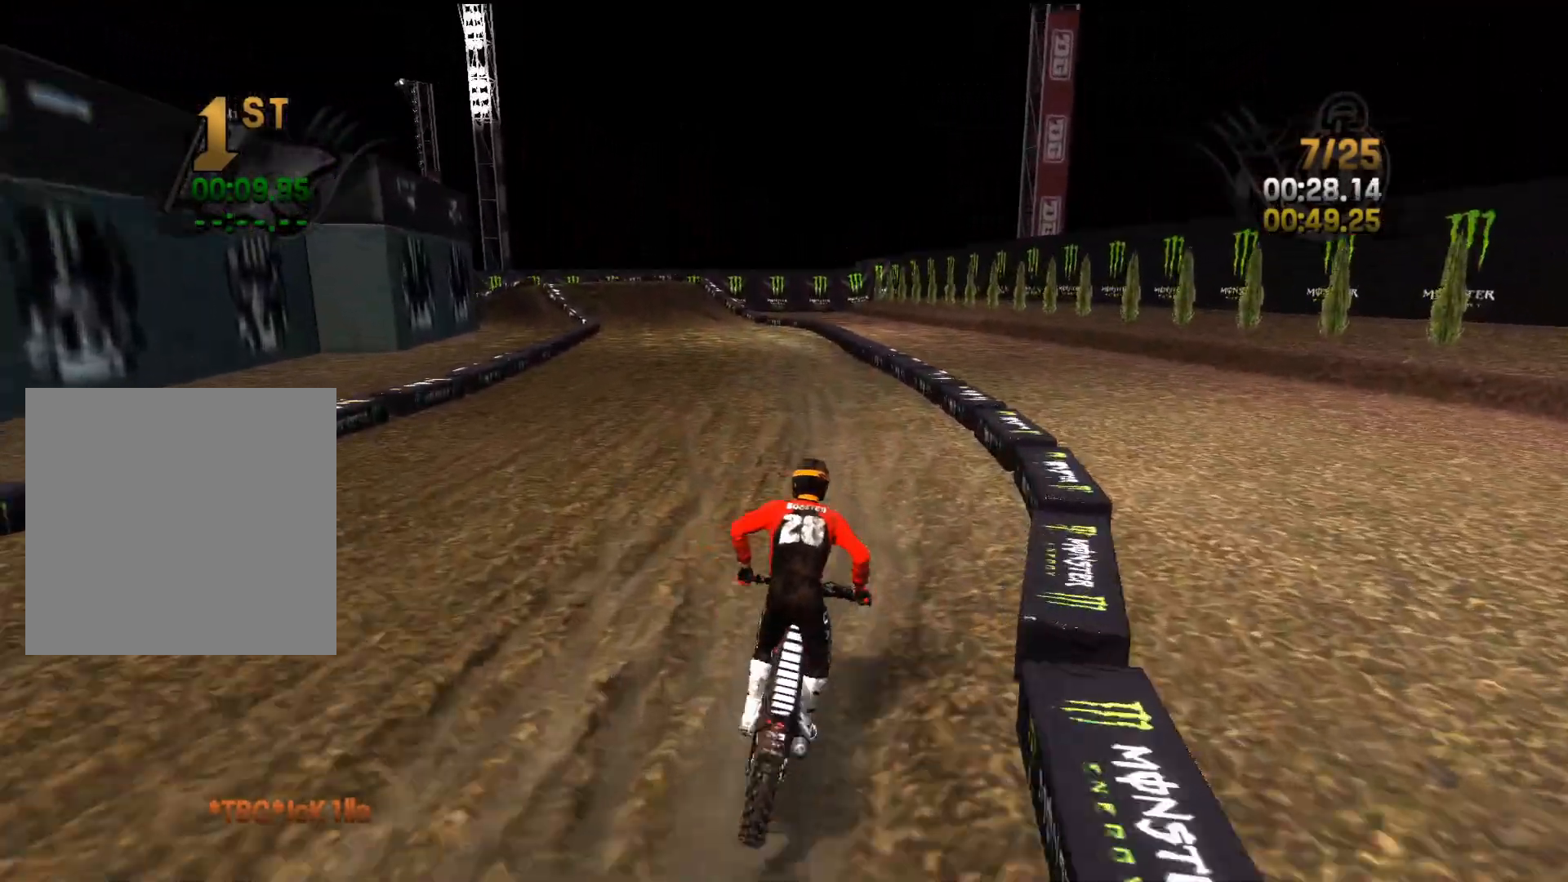
{"buttons": ["R2"], "left_stick": "left", "right_stick": "left", "events": [[33, "left_stick", "center"], [117, "right_stick", "left"], [433, "left_stick", "left"]]}
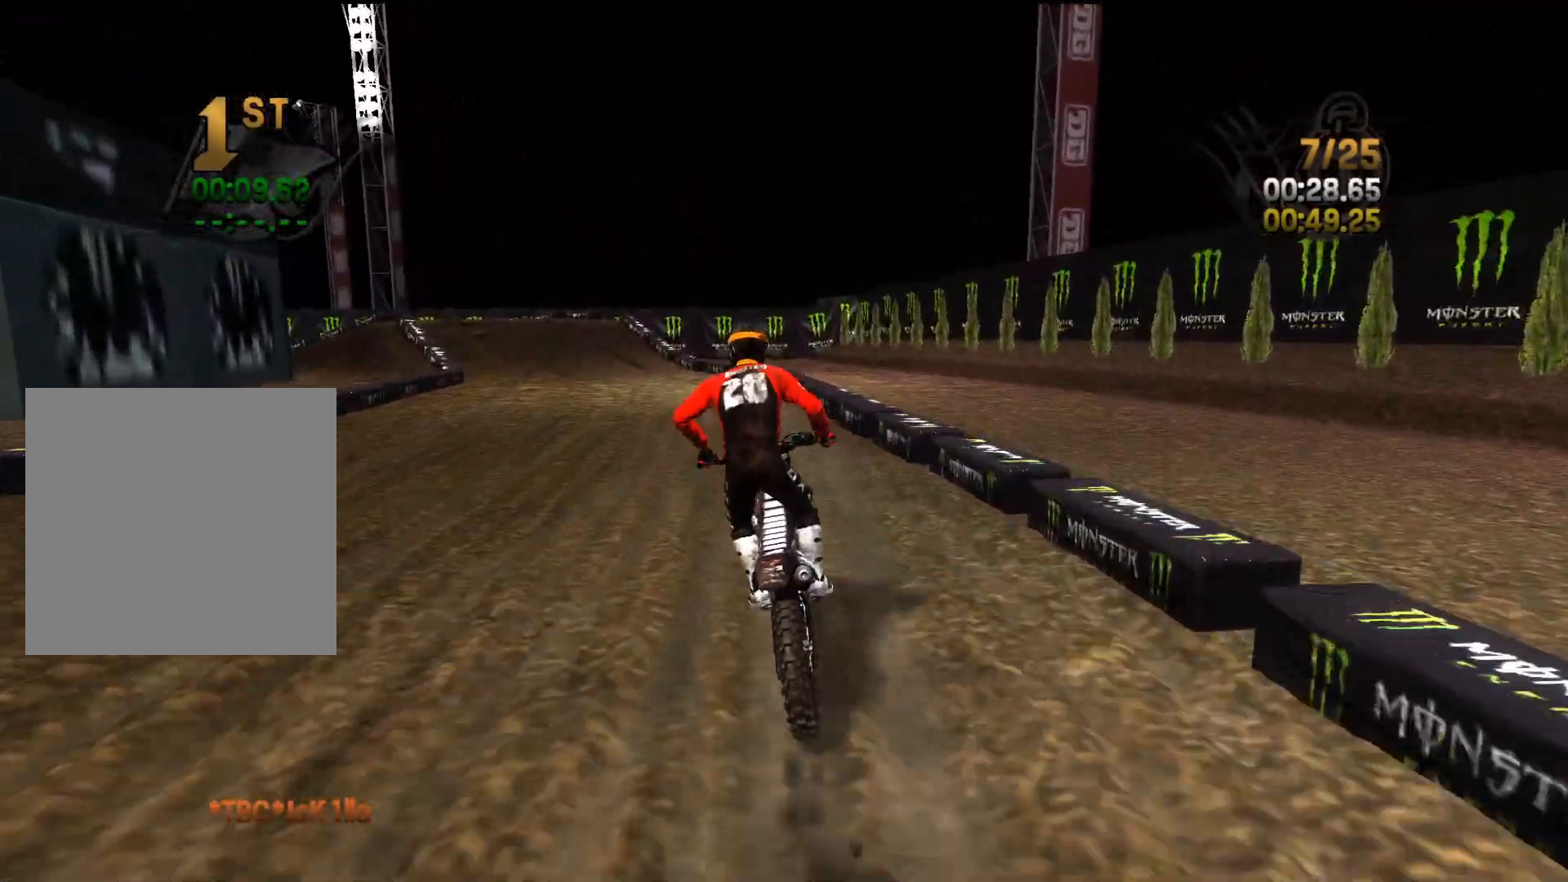
{"buttons": [], "left_stick": "center", "right_stick": "left", "events": [[150, "left_stick", "center"], [283, "left_stick", "left"], [467, "R2", "up"], [483, "left_stick", "center"]]}
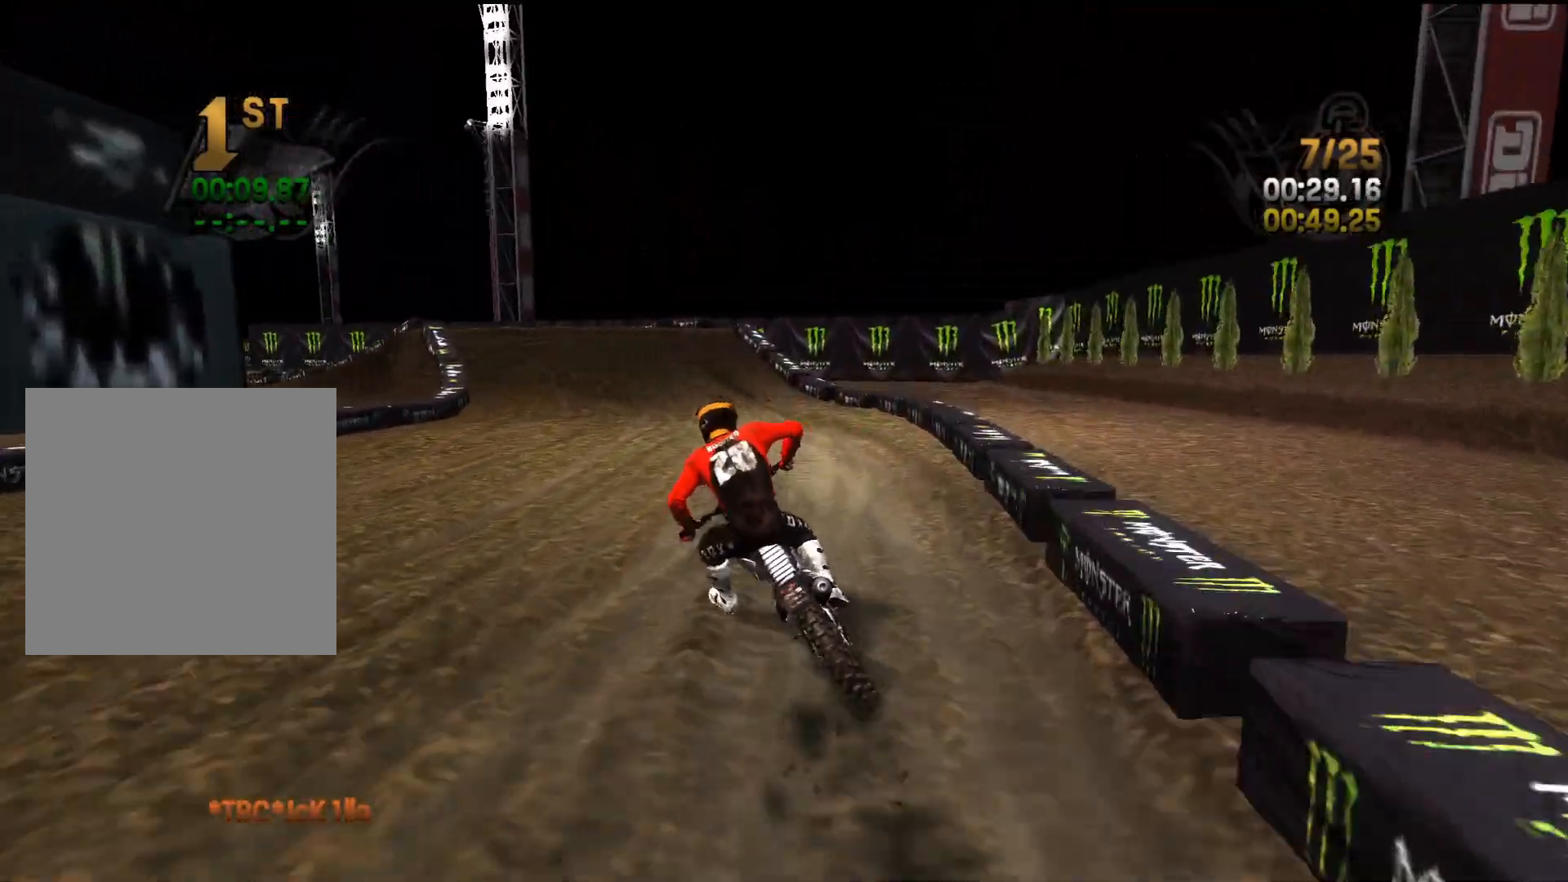
{"buttons": ["R2"], "left_stick": "left", "right_stick": "center", "events": [[50, "right_stick", "center"], [83, "left_stick", "left"], [117, "R2", "down"]]}